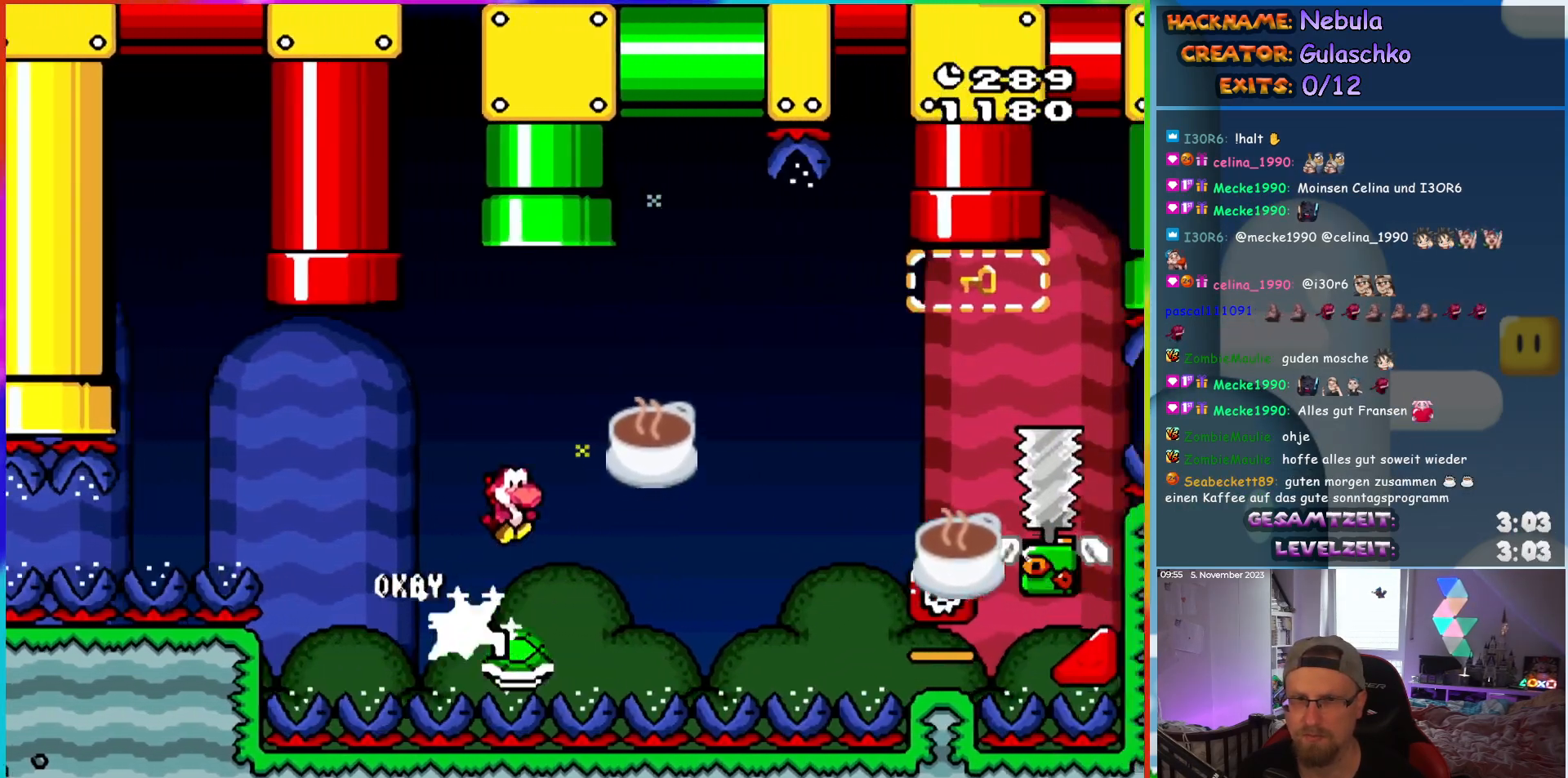
Gameplay with a controller (Nintendo layout); each line is a JSON object with the inputs held at the frame after it. "events" lists button and stick changes between this image and that frame as [ms after this image, input, new state], when the widget could be followed in between. Not read: A B L3 R3 X Y.
{"buttons": ["DPAD_RIGHT"], "events": []}
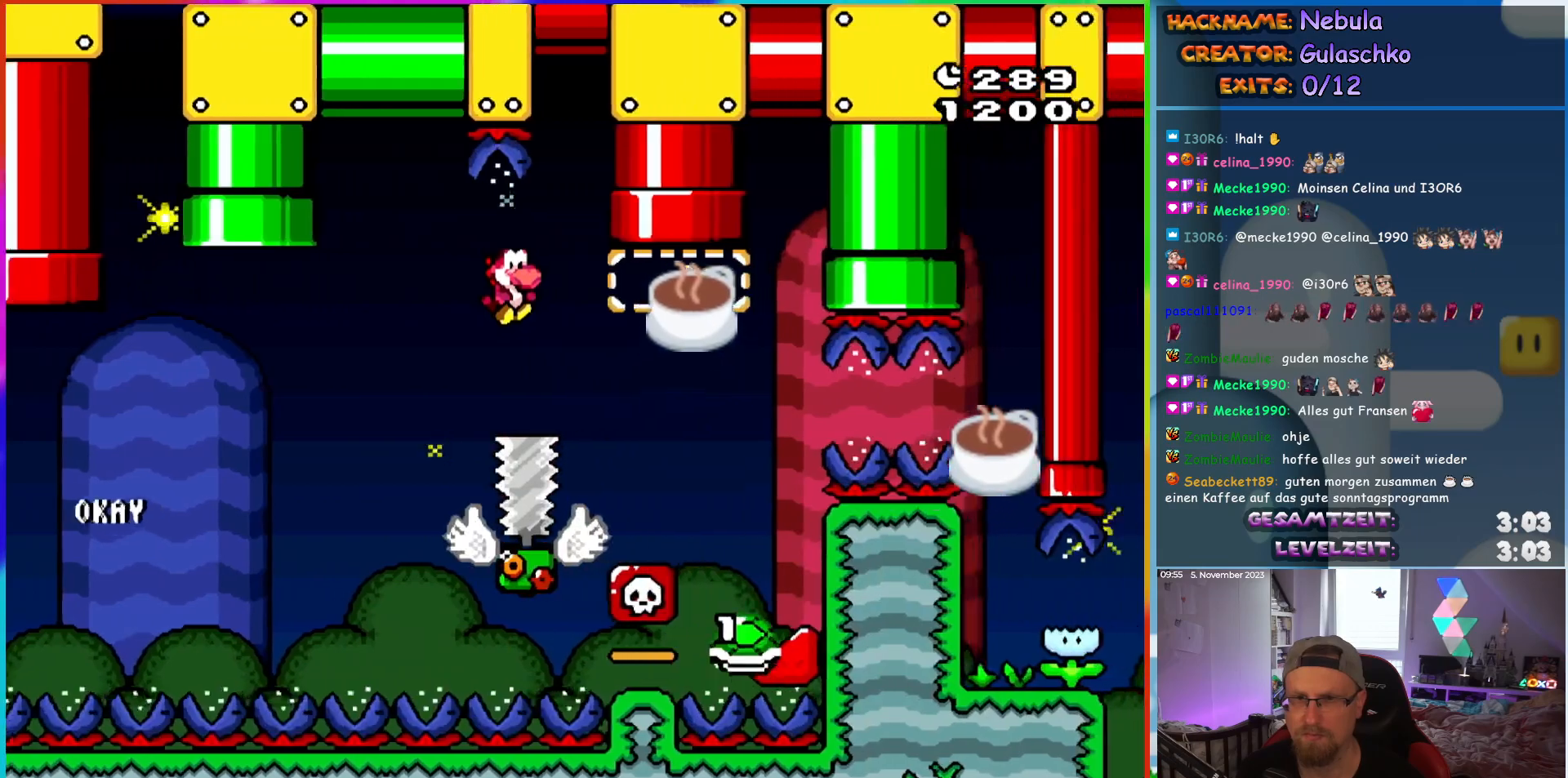
{"buttons": ["DPAD_UP"], "events": [[200, "DPAD_RIGHT", "up"], [200, "DPAD_UP", "down"], [217, "DPAD_LEFT", "down"], [217, "DPAD_UP", "up"], [250, "DPAD_UP", "down"], [383, "DPAD_LEFT", "up"]]}
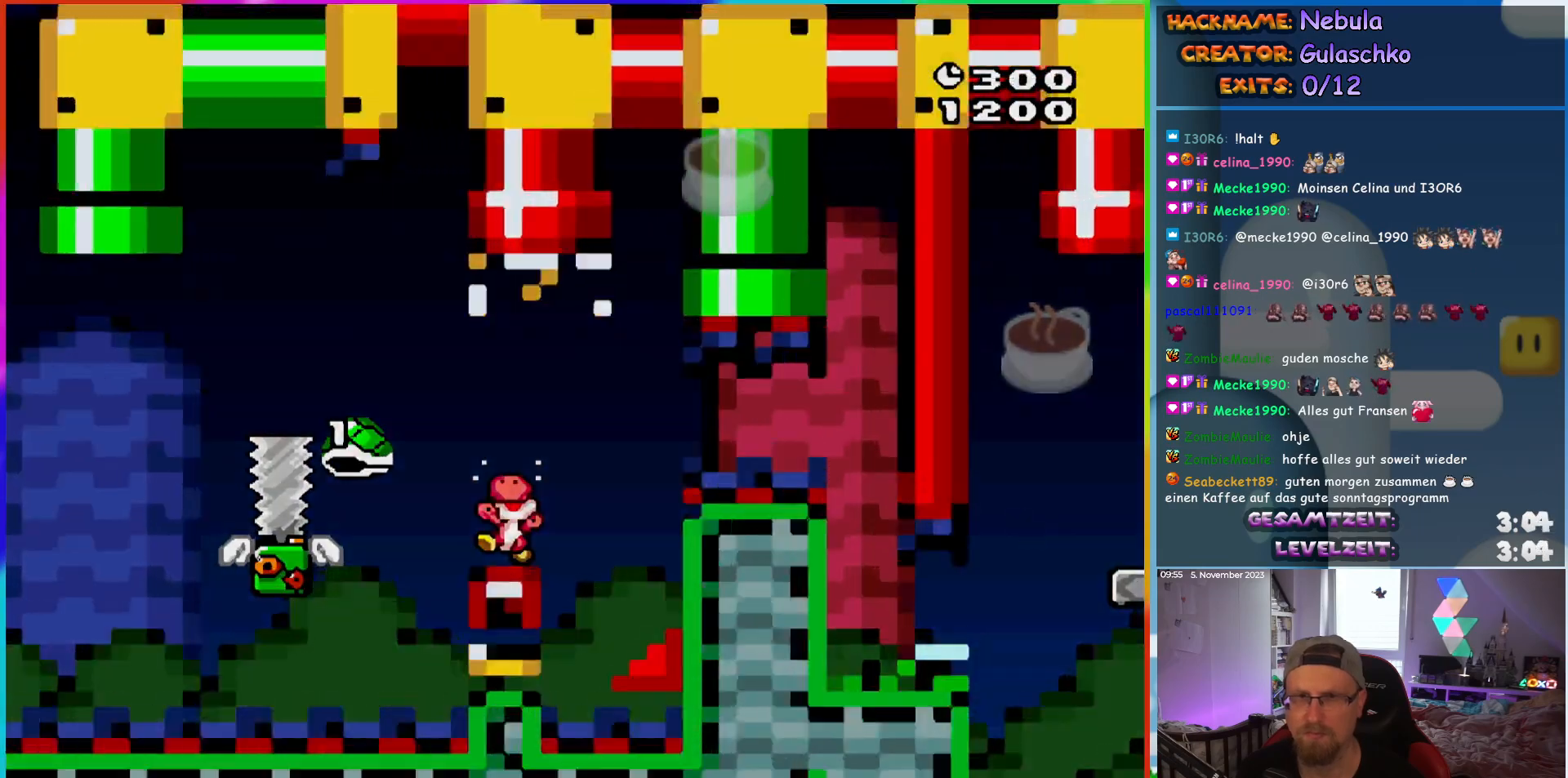
{"buttons": [], "events": [[183, "DPAD_UP", "up"]]}
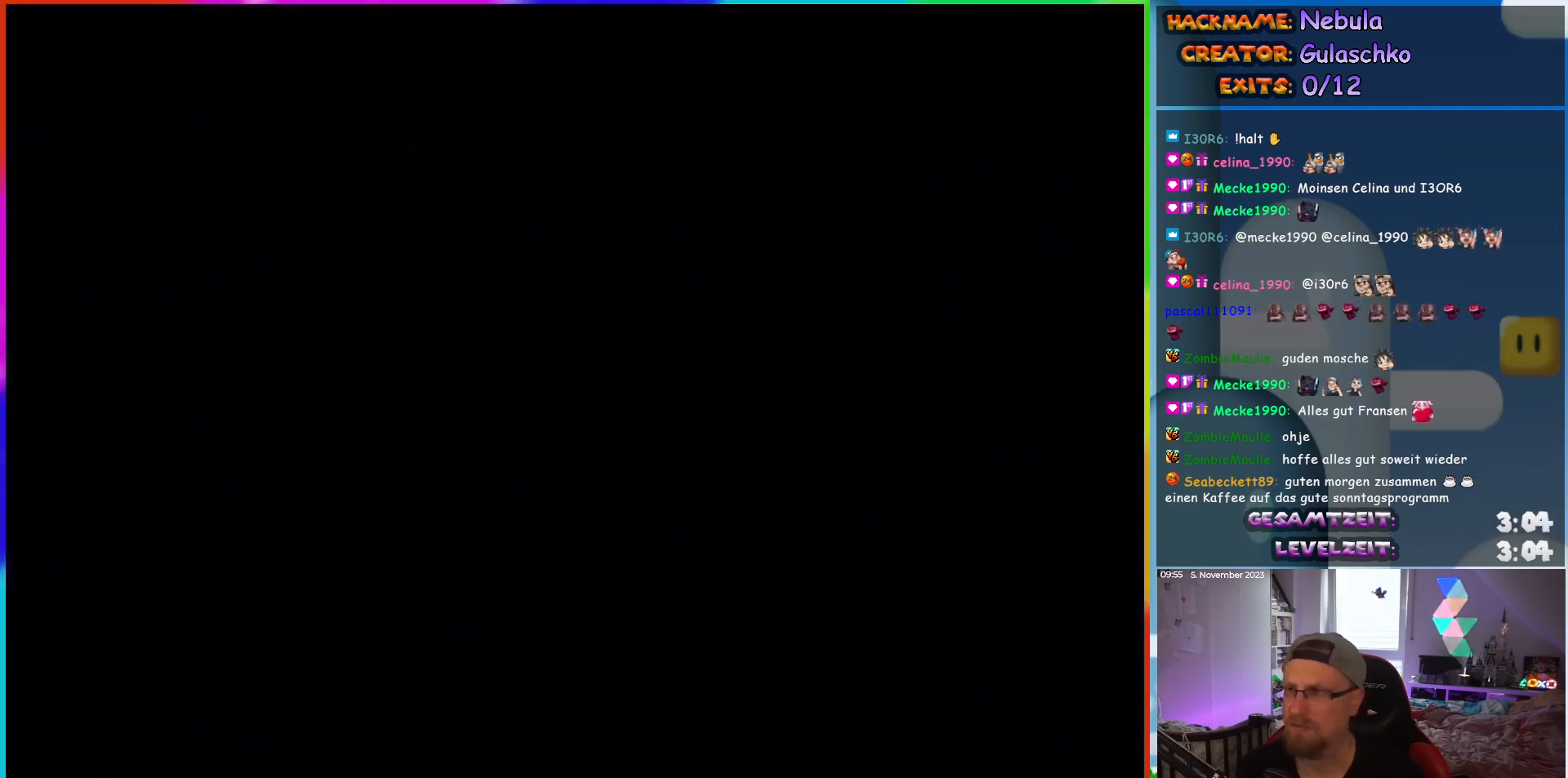
{"buttons": [], "events": []}
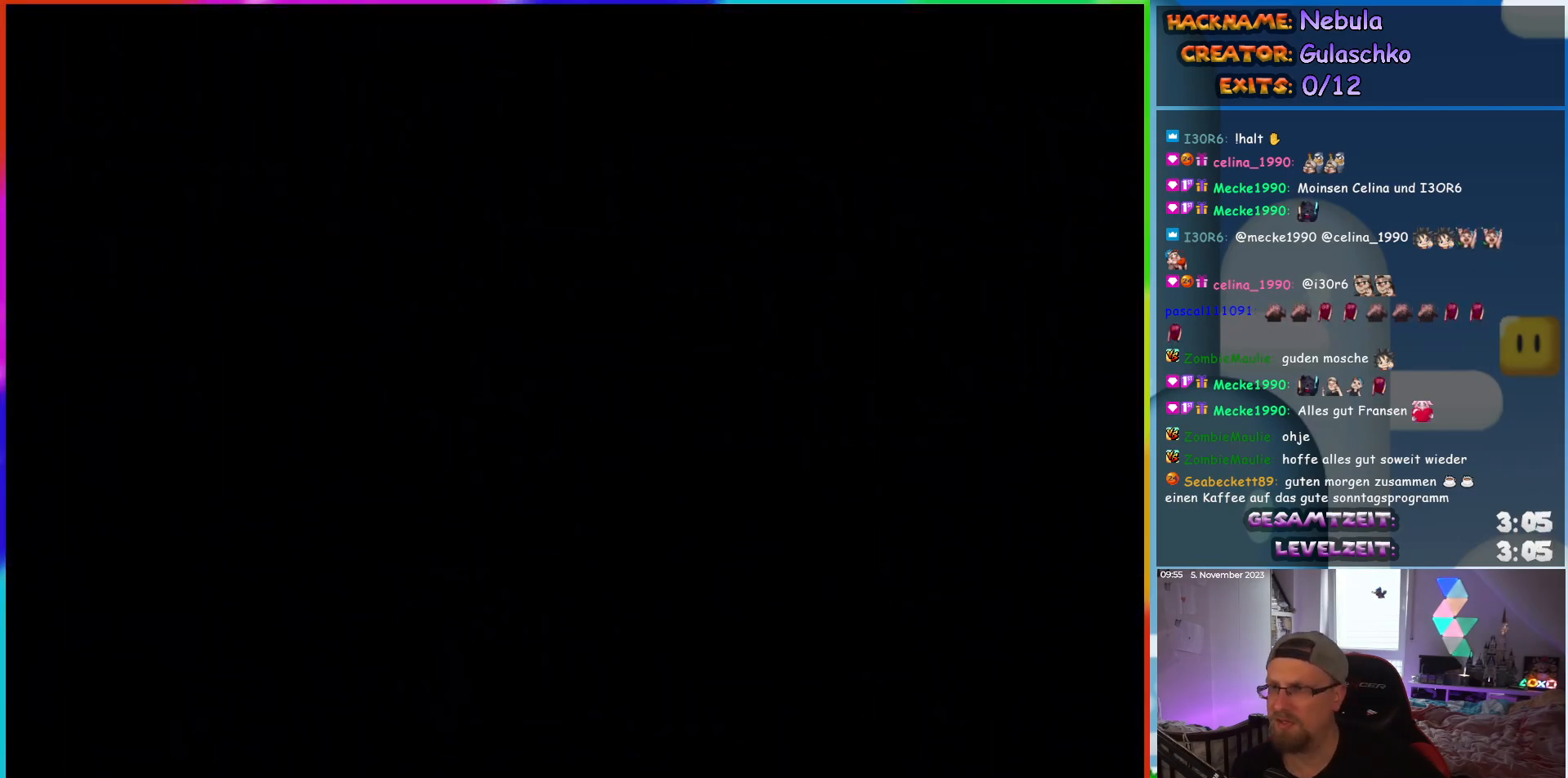
{"buttons": [], "events": []}
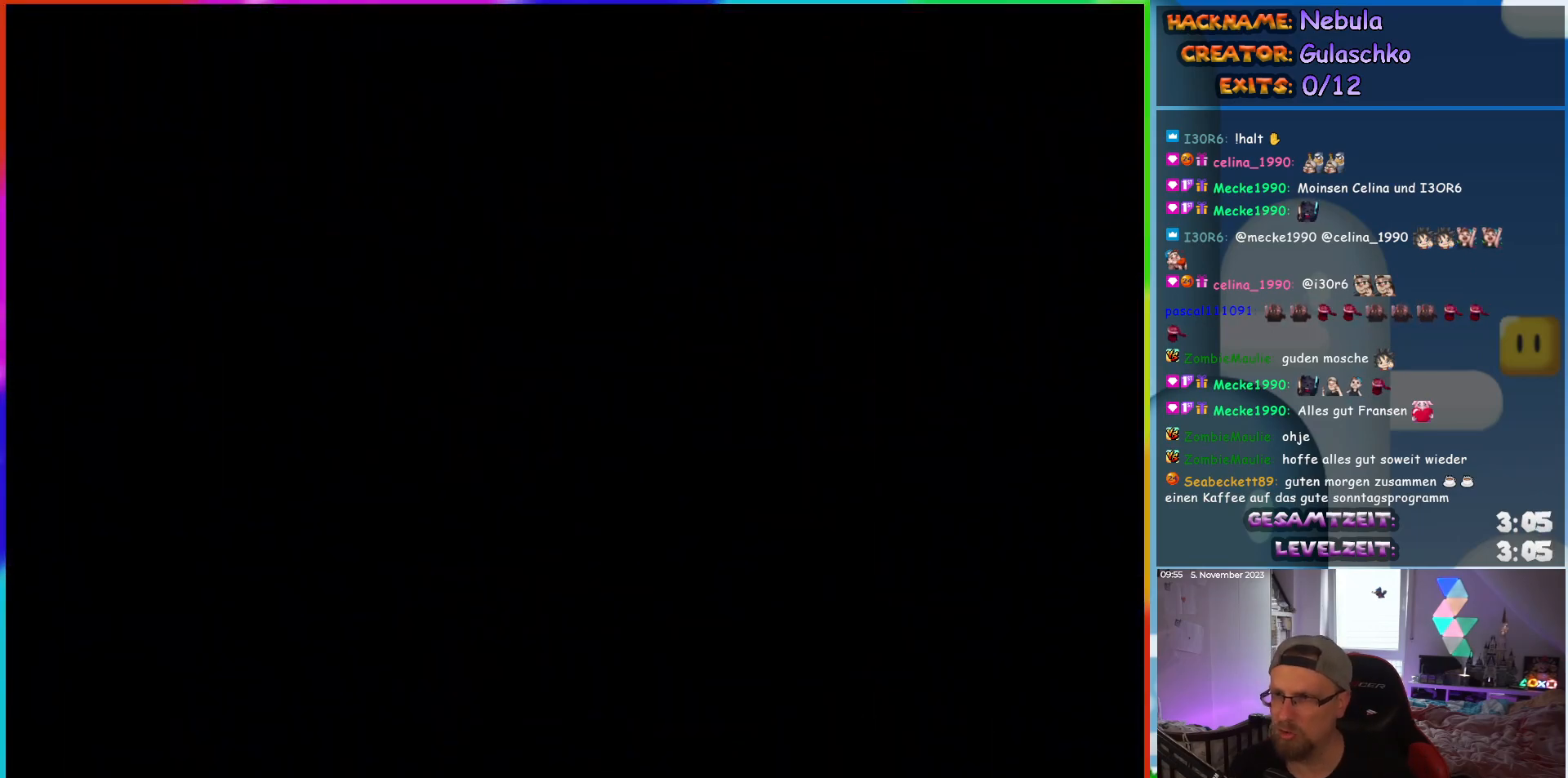
{"buttons": [], "events": []}
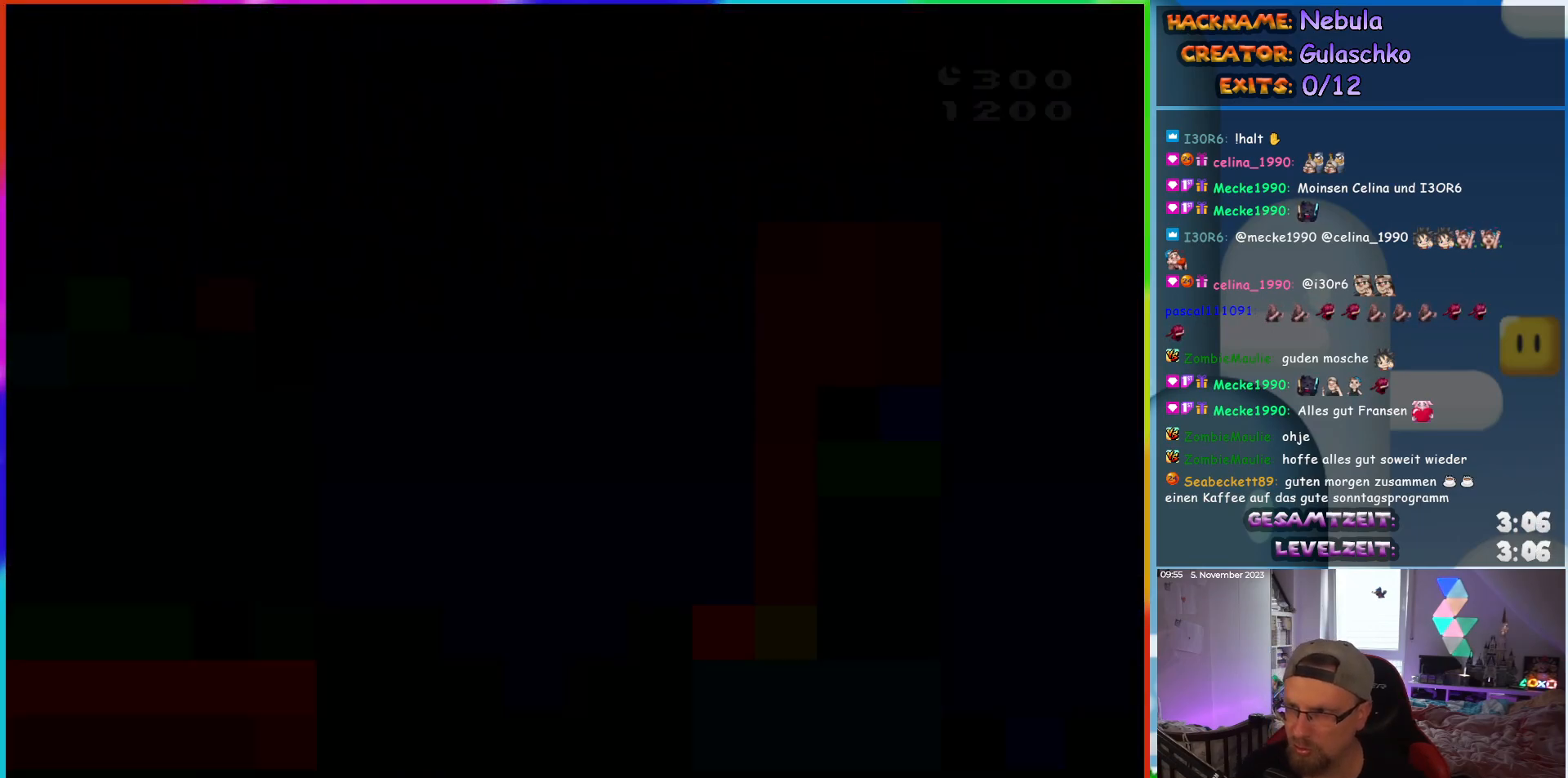
{"buttons": [], "events": []}
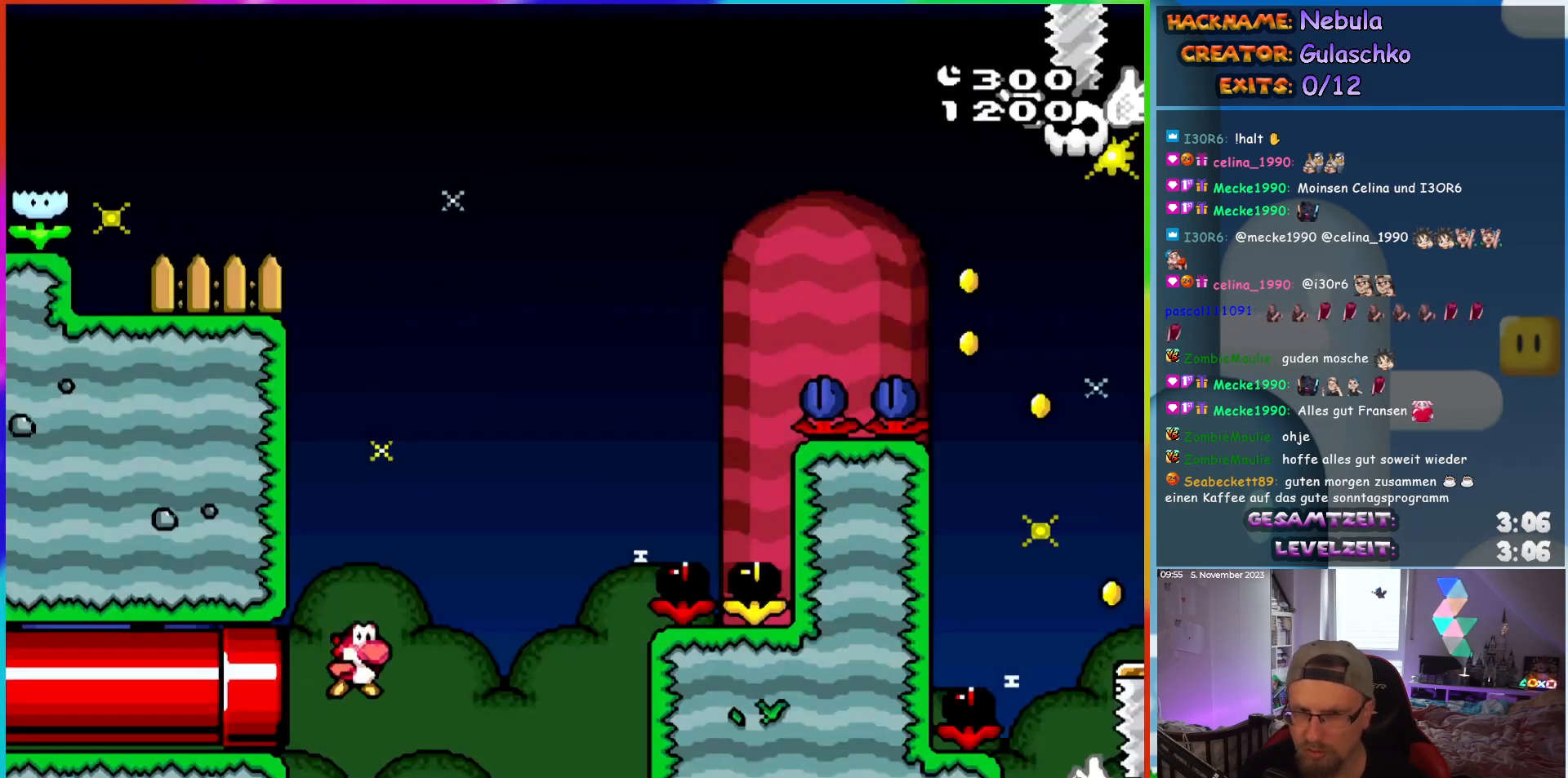
{"buttons": ["DPAD_LEFT"]}
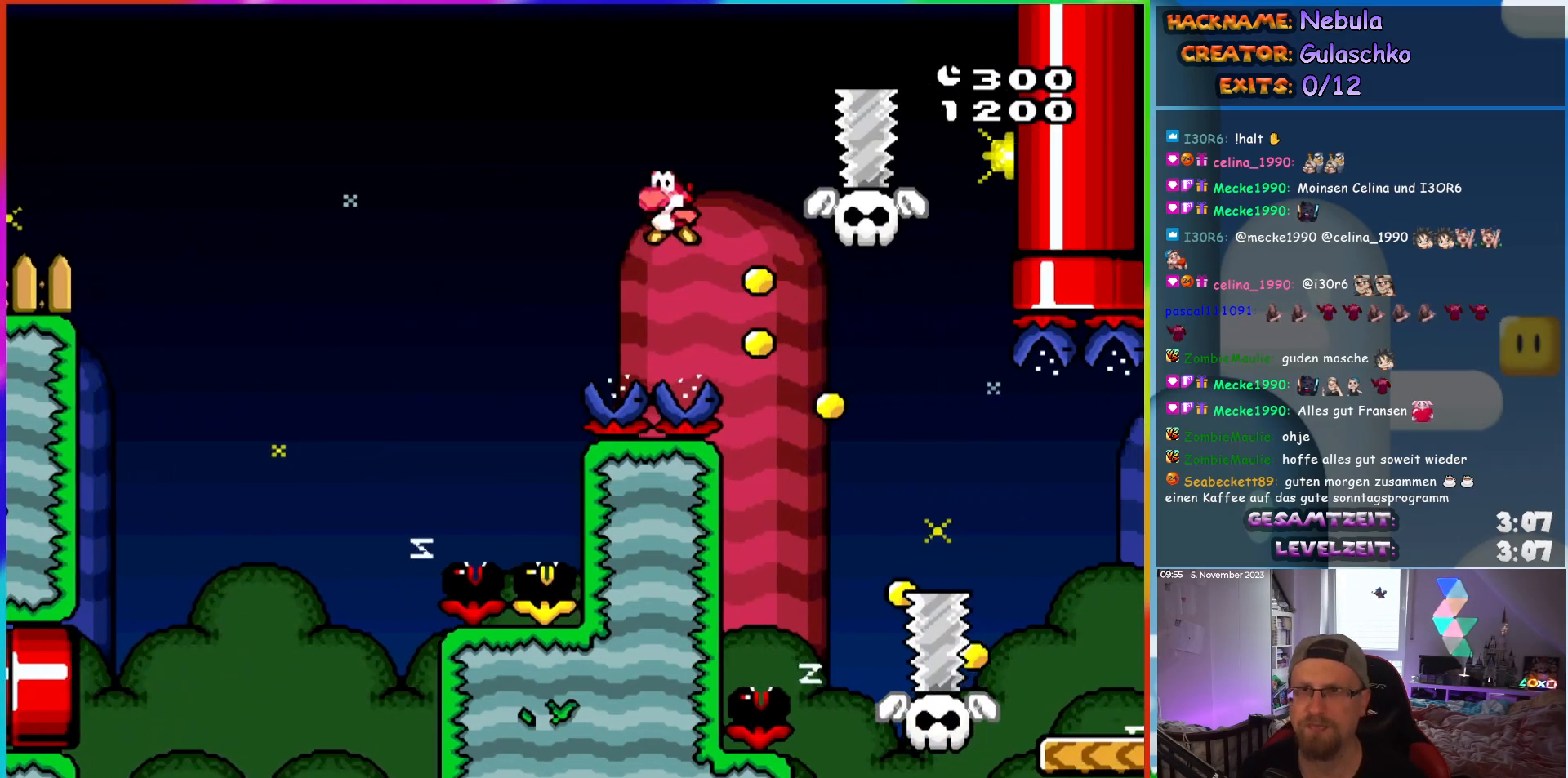
{"buttons": ["DPAD_RIGHT"], "events": [[250, "DPAD_LEFT", "up"], [500, "DPAD_RIGHT", "down"]]}
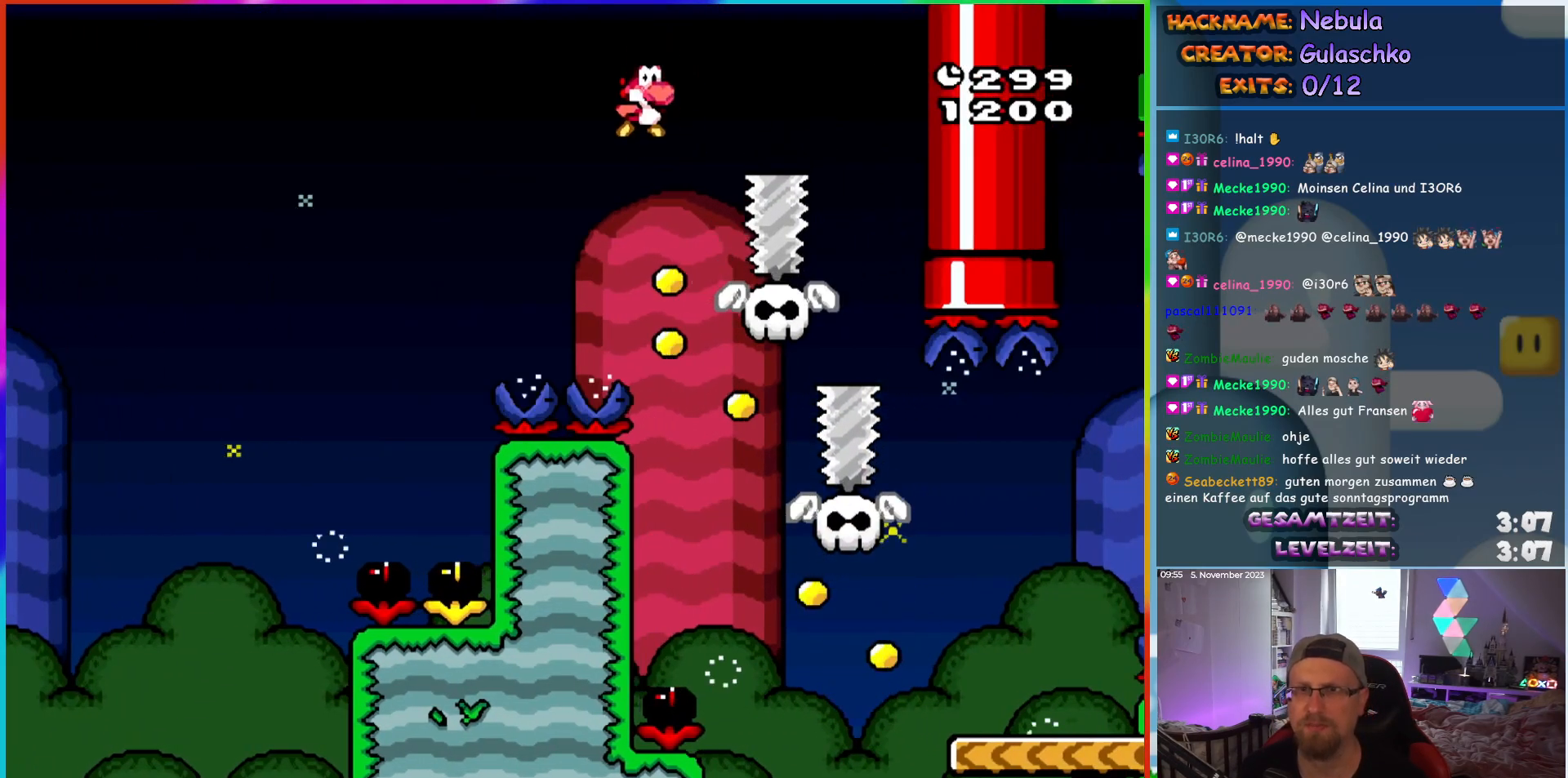
{"buttons": ["DPAD_RIGHT"], "events": []}
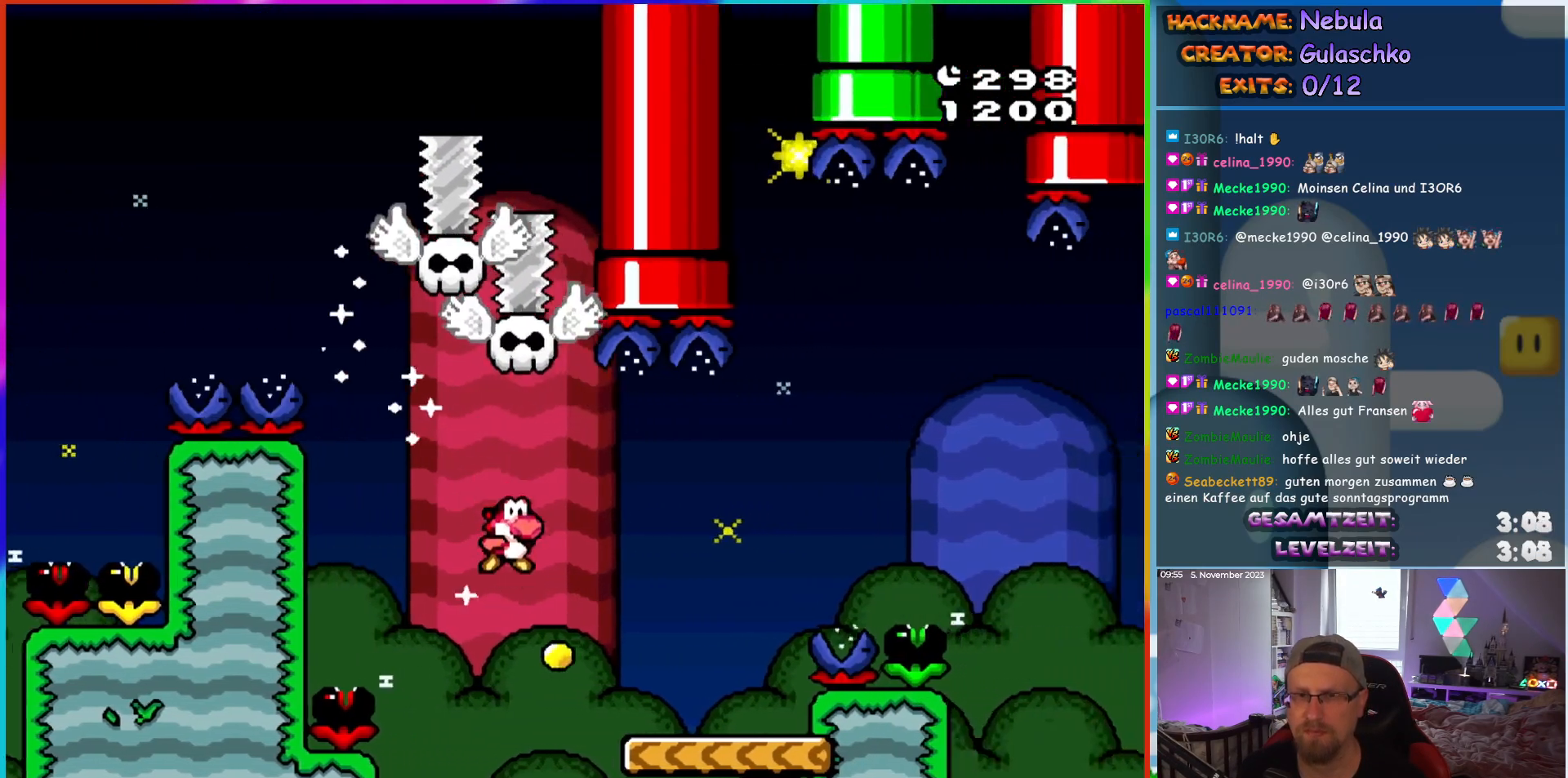
{"buttons": ["DPAD_RIGHT"], "events": []}
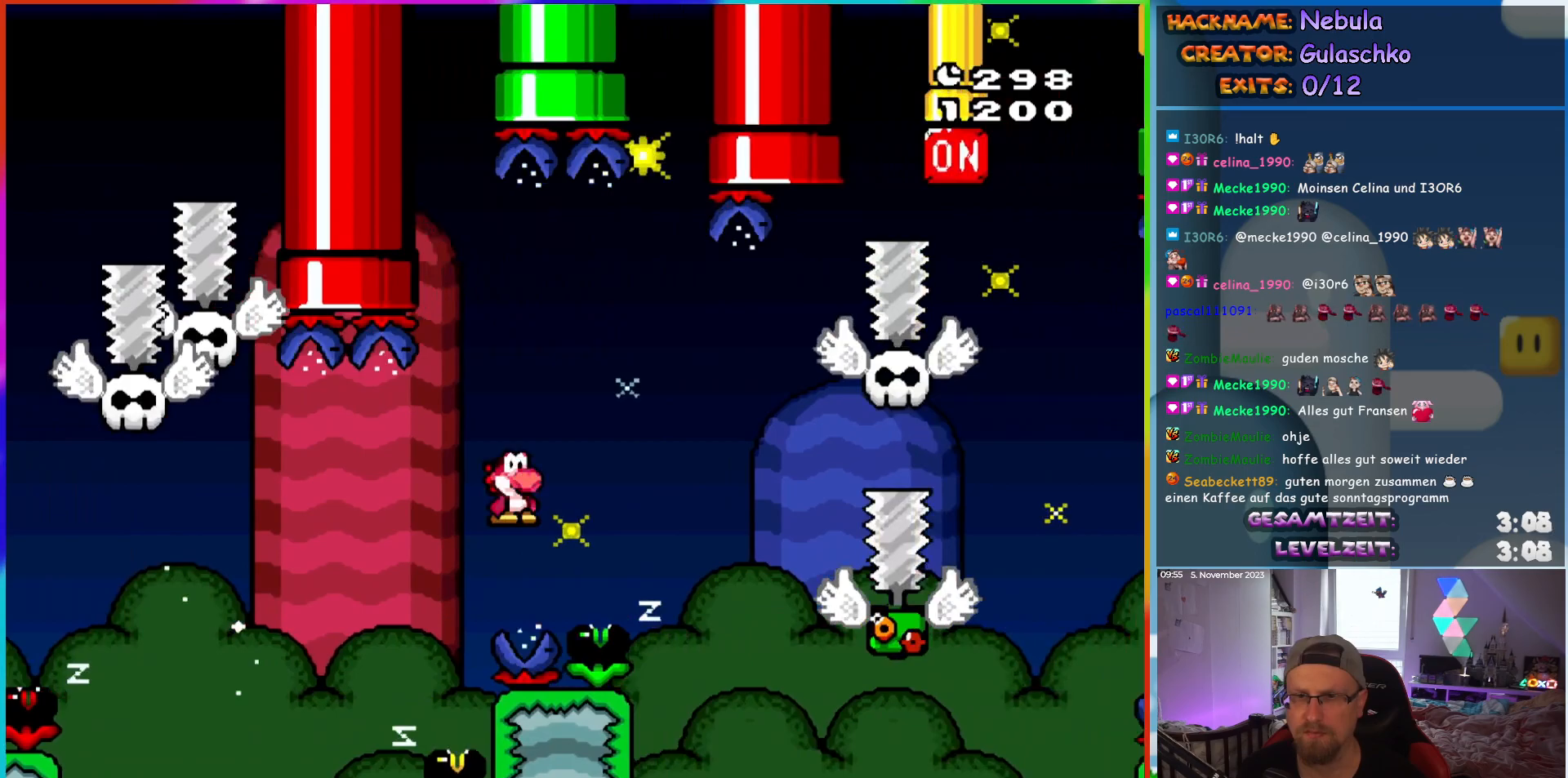
{"buttons": ["DPAD_RIGHT"], "events": []}
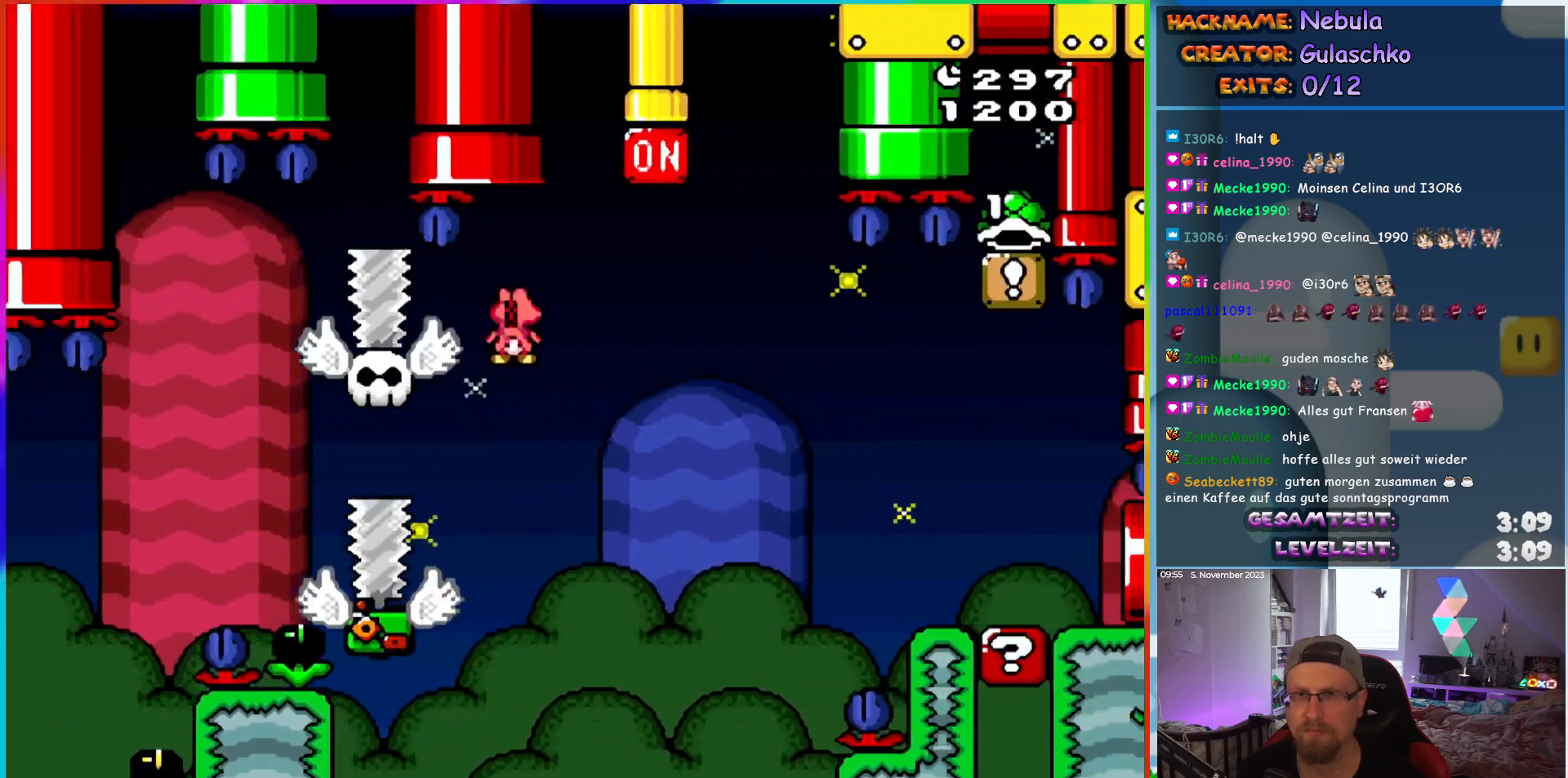
{"buttons": ["DPAD_RIGHT"], "events": []}
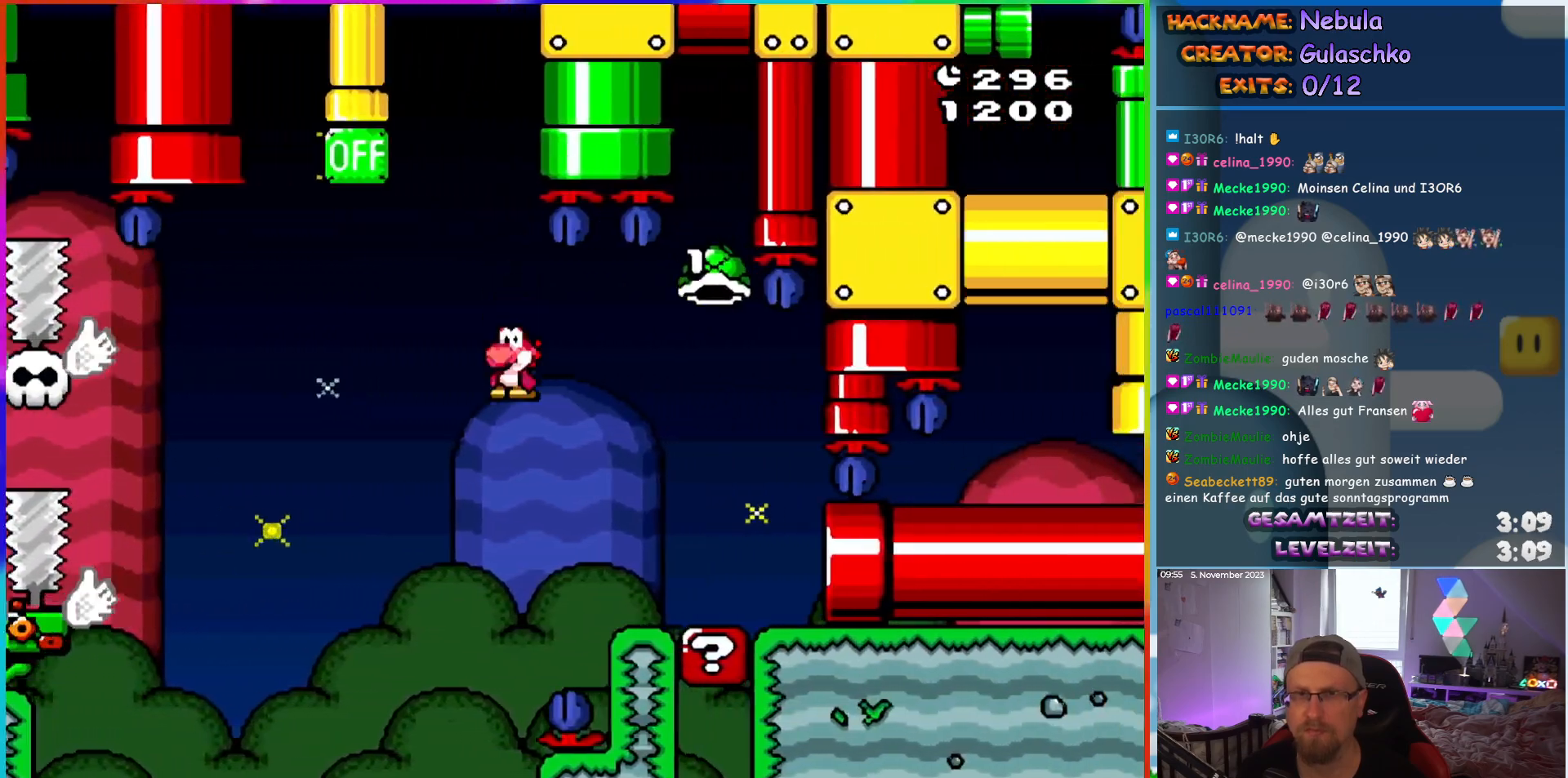
{"buttons": ["DPAD_RIGHT"], "events": []}
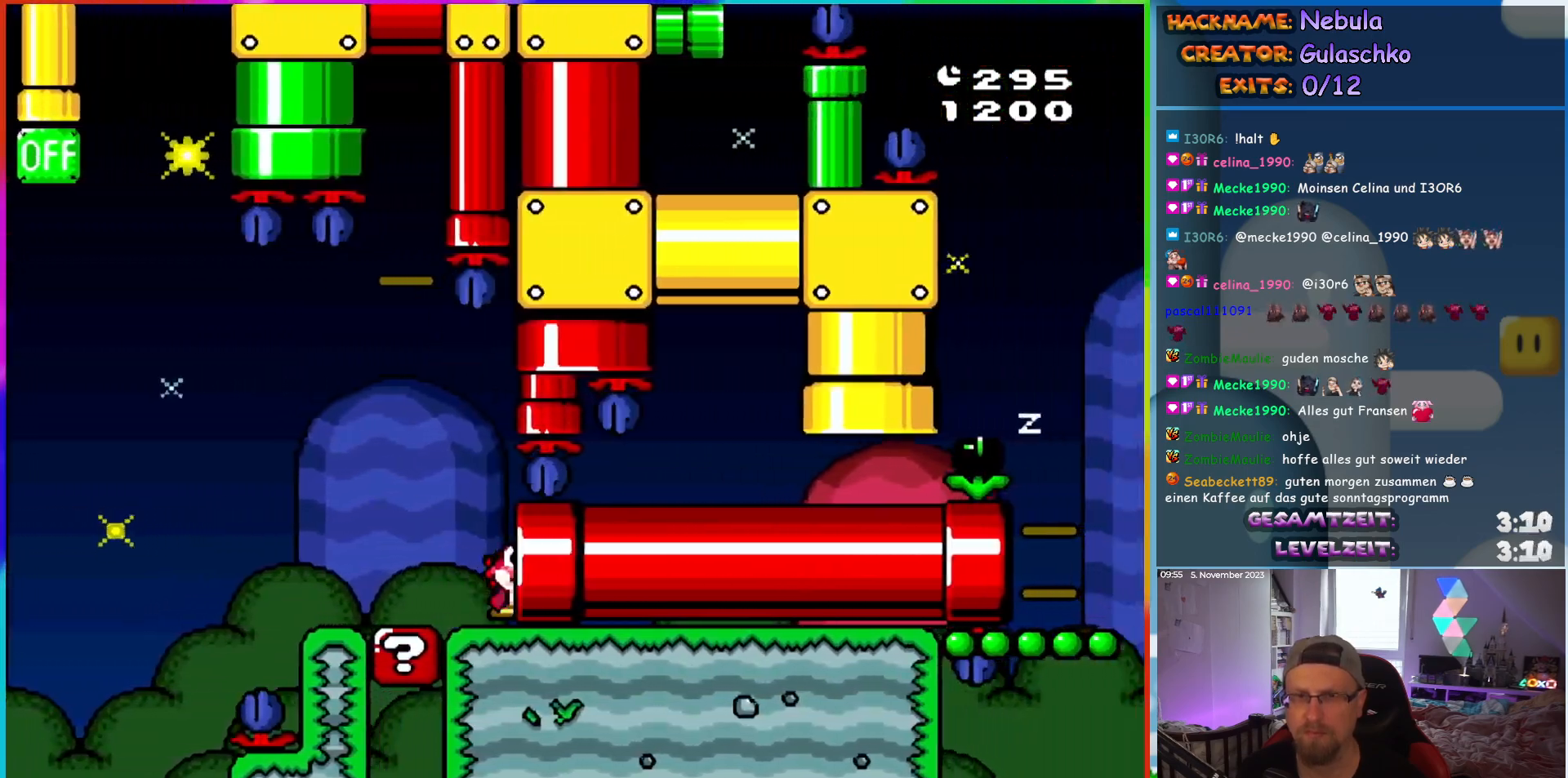
{"buttons": ["DPAD_RIGHT"], "events": []}
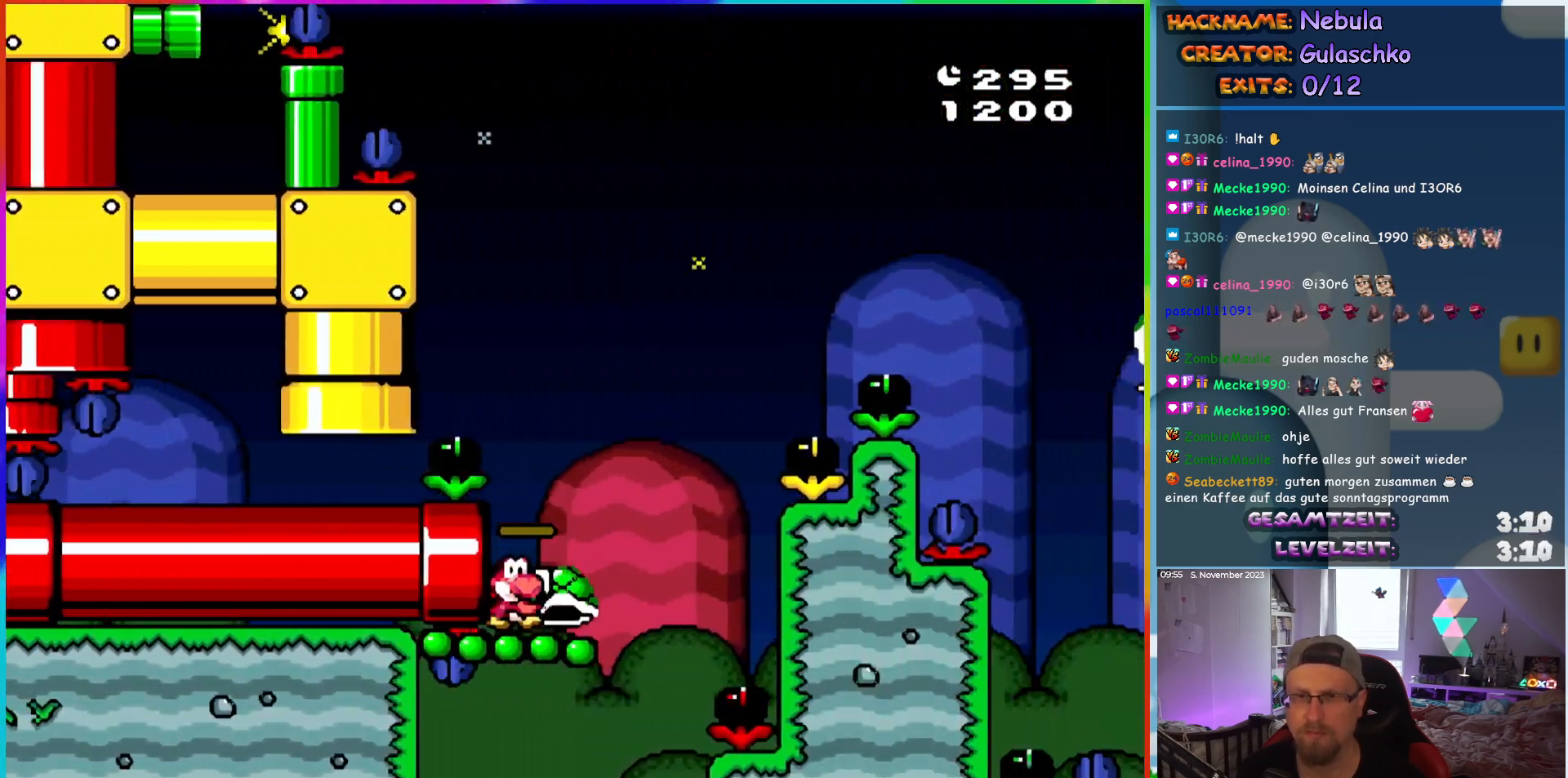
{"buttons": ["DPAD_RIGHT"], "events": []}
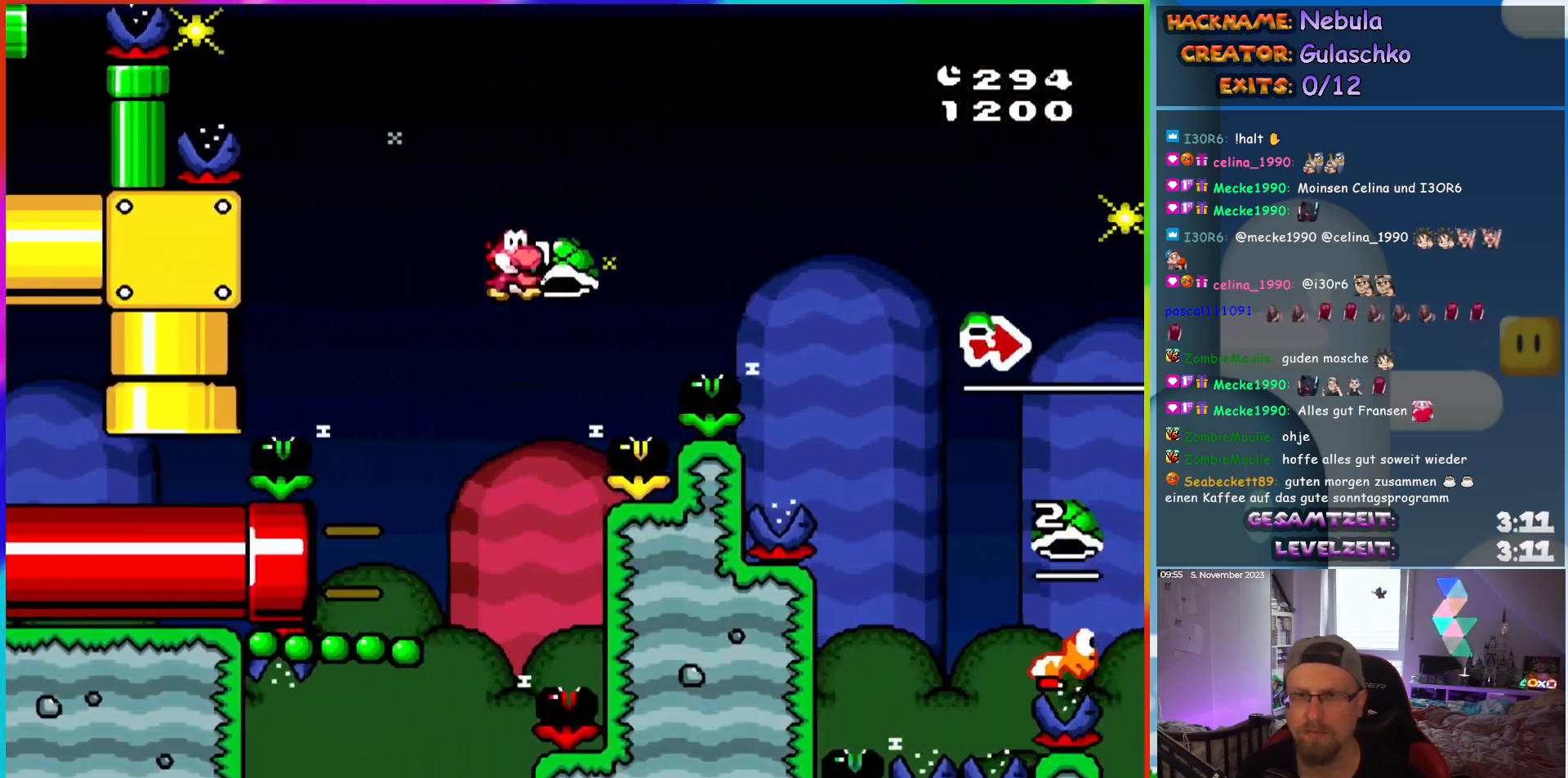
{"buttons": ["DPAD_RIGHT"], "events": []}
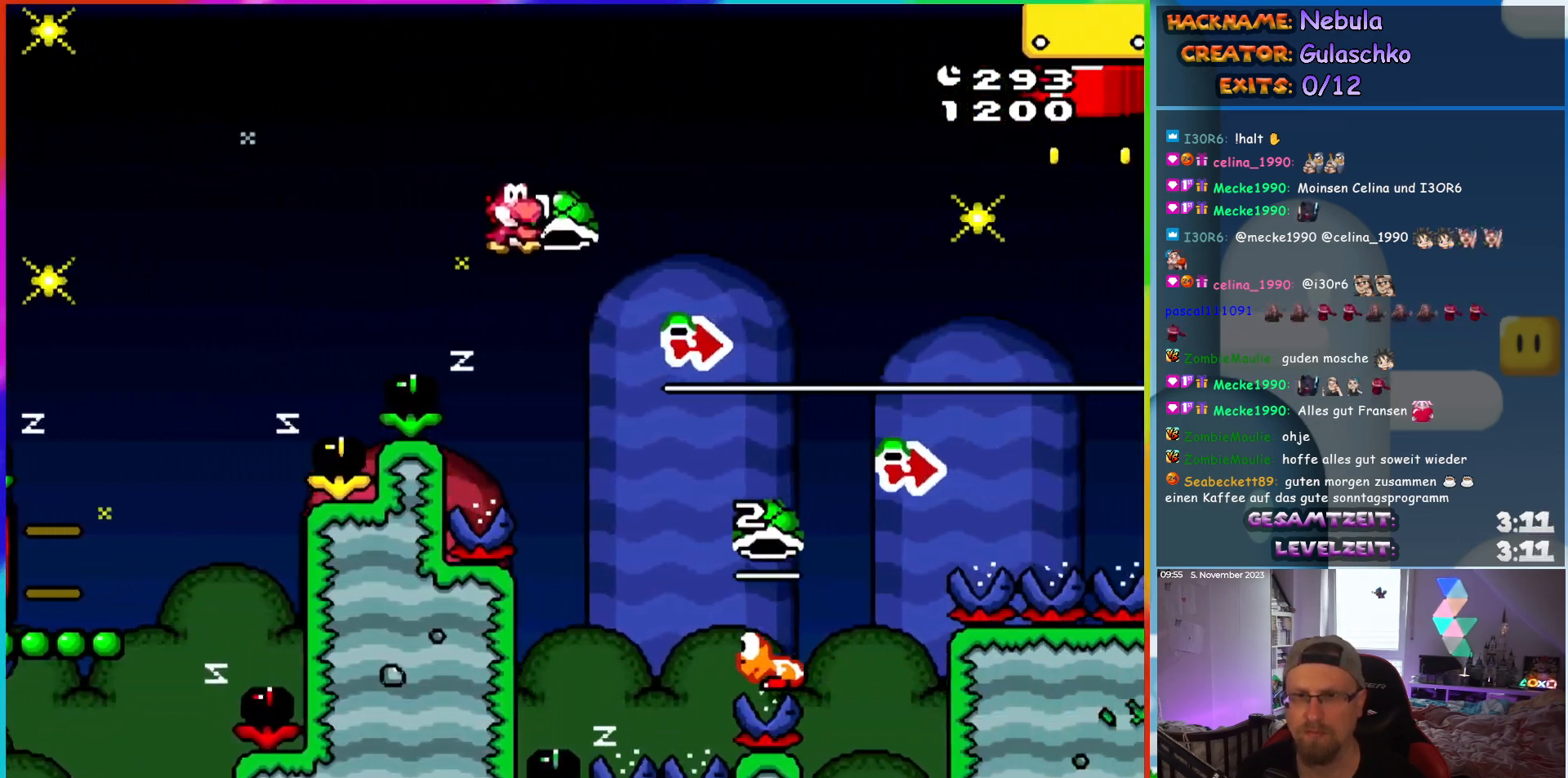
{"buttons": ["DPAD_RIGHT"], "events": []}
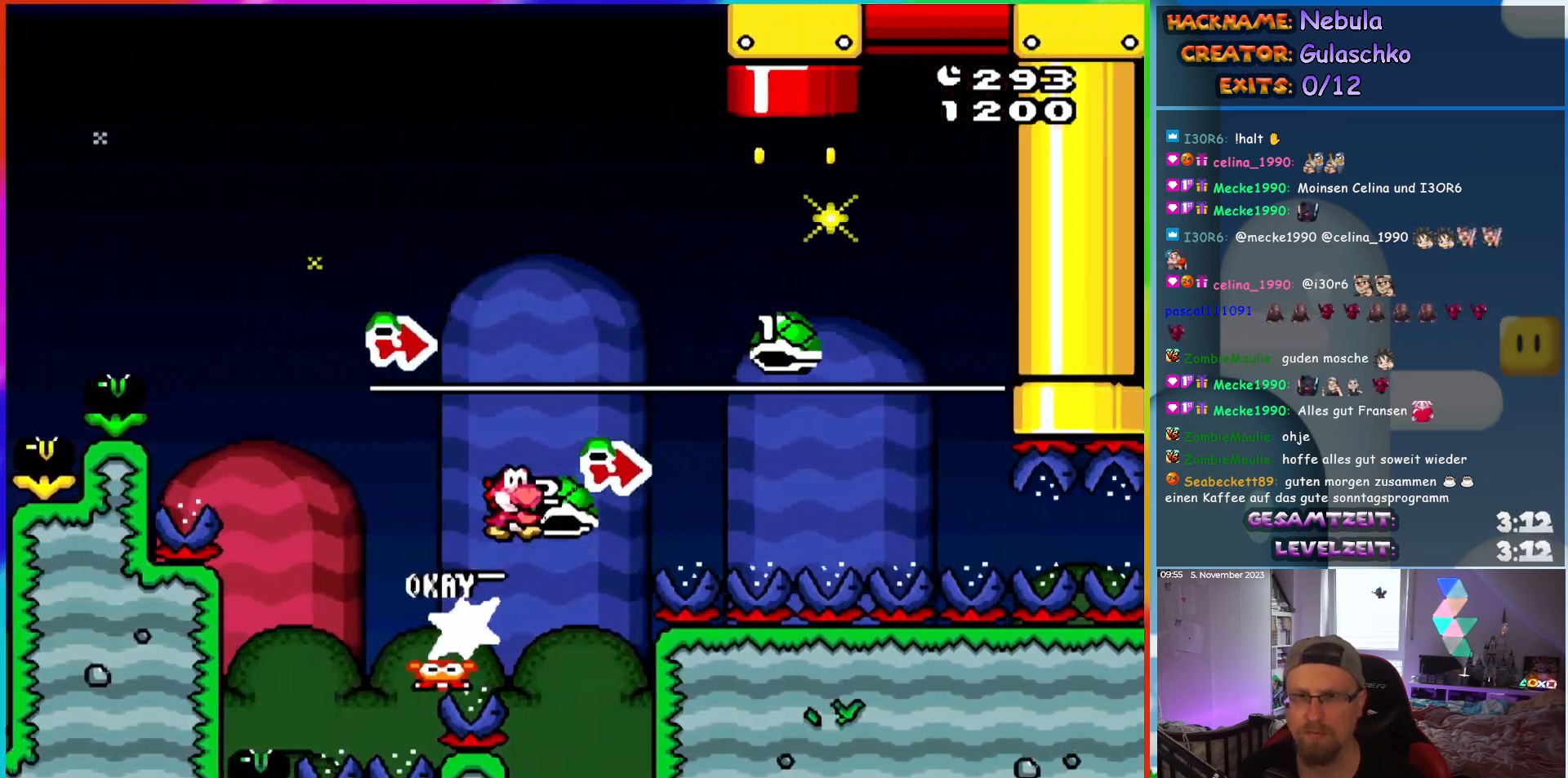
{"buttons": ["DPAD_UP", "DPAD_LEFT"], "events": [[250, "DPAD_UP", "down"], [400, "DPAD_RIGHT", "up"], [450, "DPAD_LEFT", "down"]]}
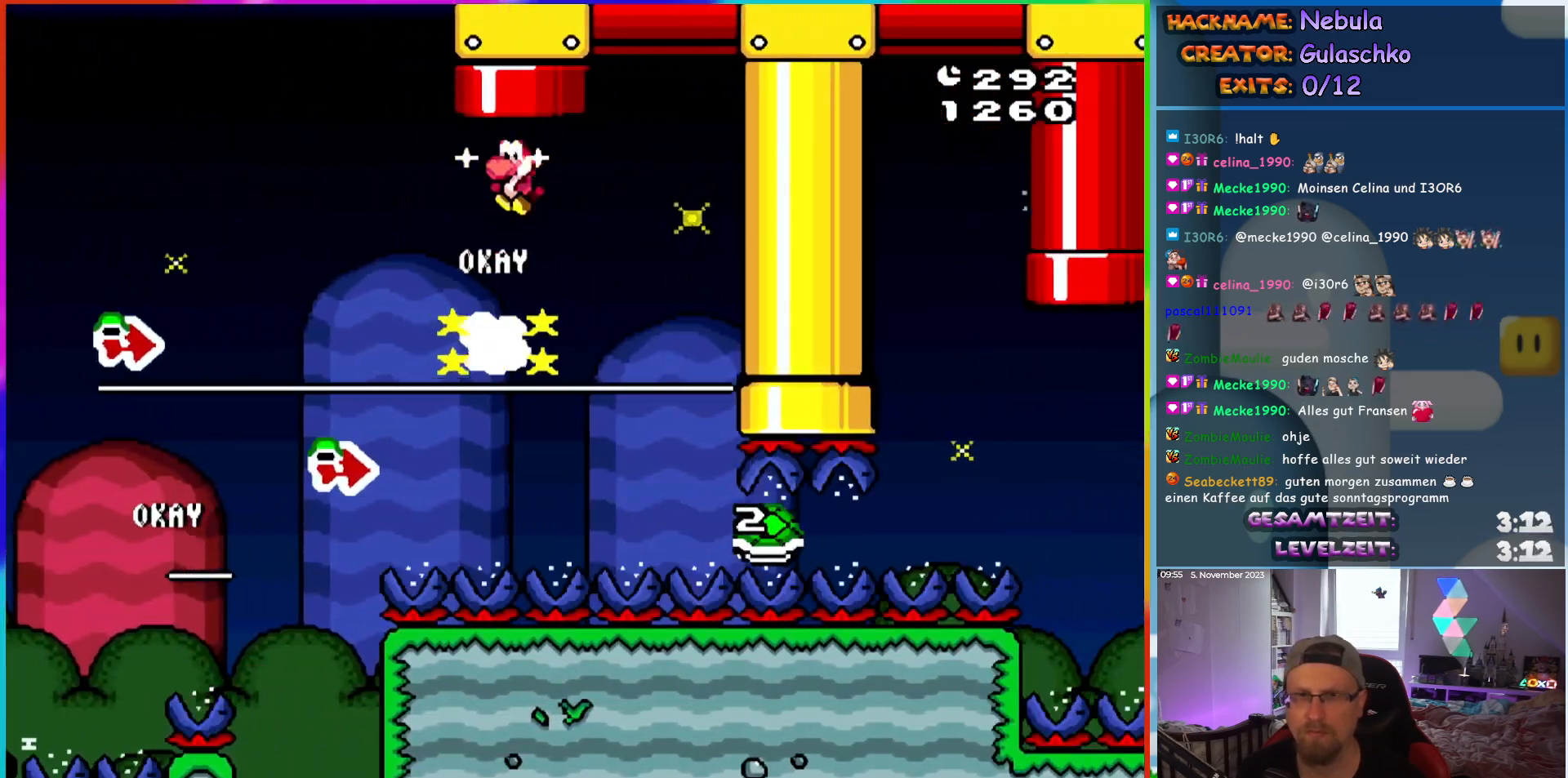
{"buttons": [], "events": [[83, "DPAD_LEFT", "up"], [300, "DPAD_UP", "up"]]}
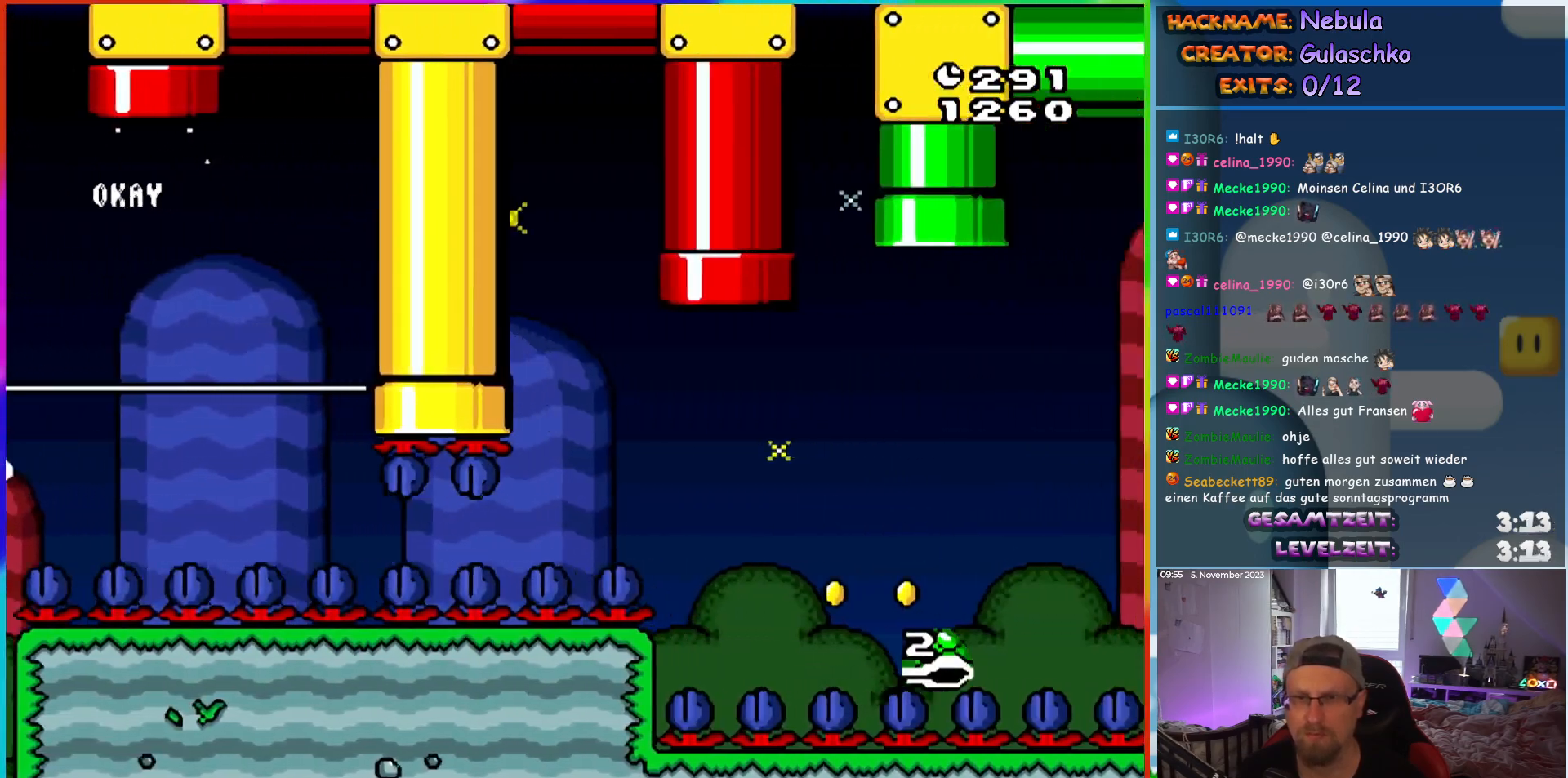
{"buttons": [], "events": []}
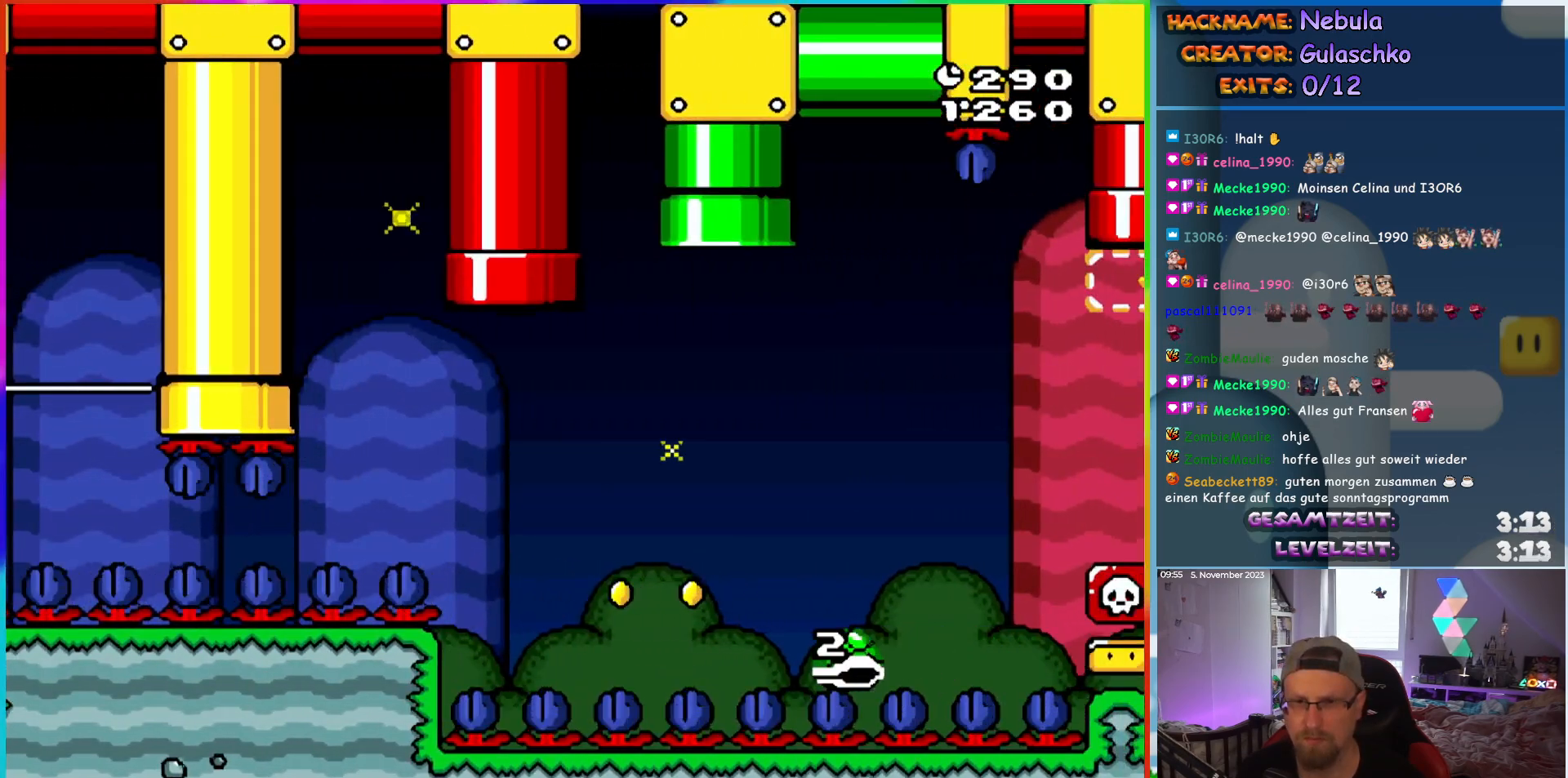
{"buttons": ["DPAD_RIGHT"], "events": [[233, "DPAD_RIGHT", "down"]]}
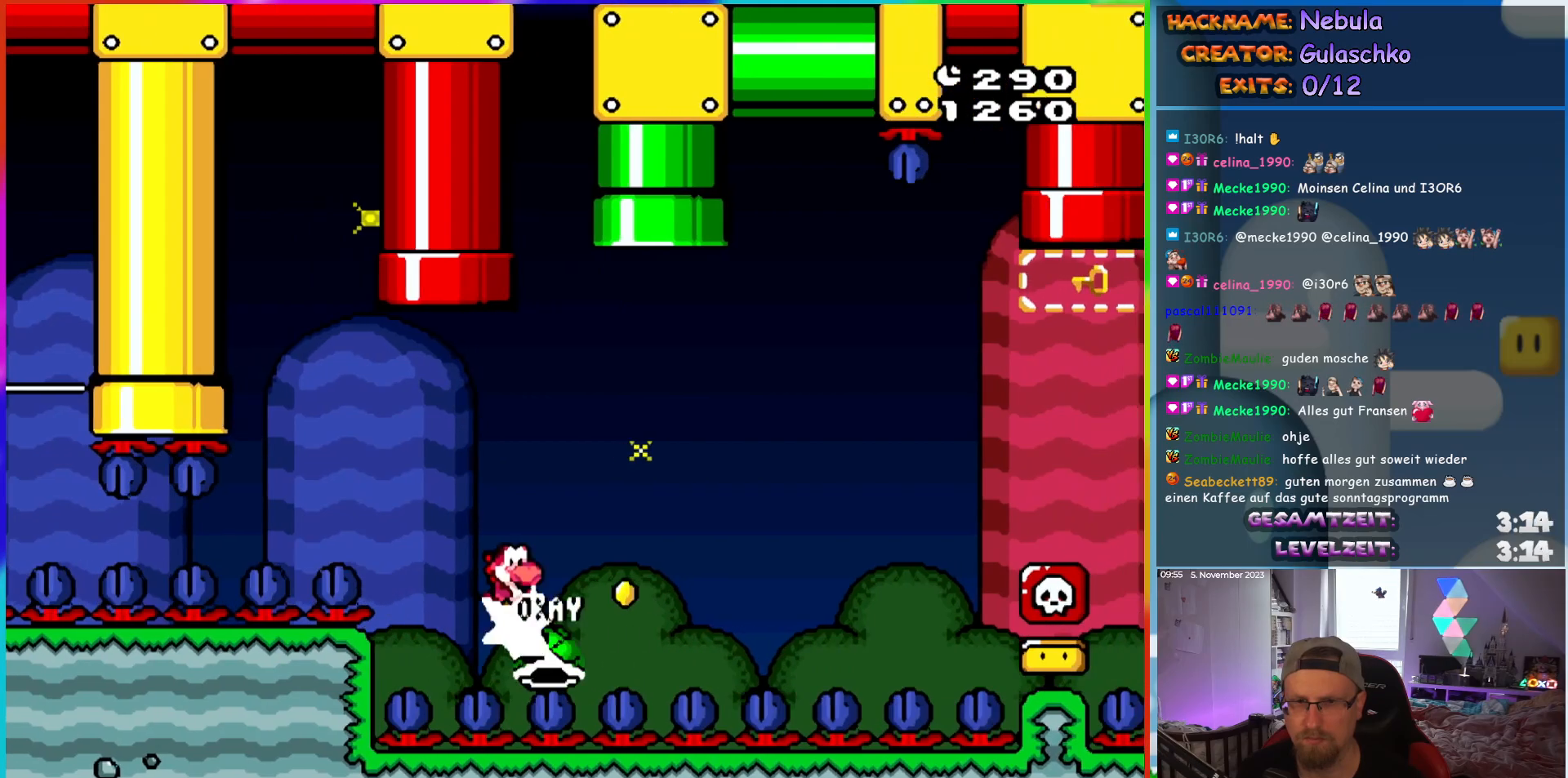
{"buttons": ["DPAD_RIGHT"], "events": []}
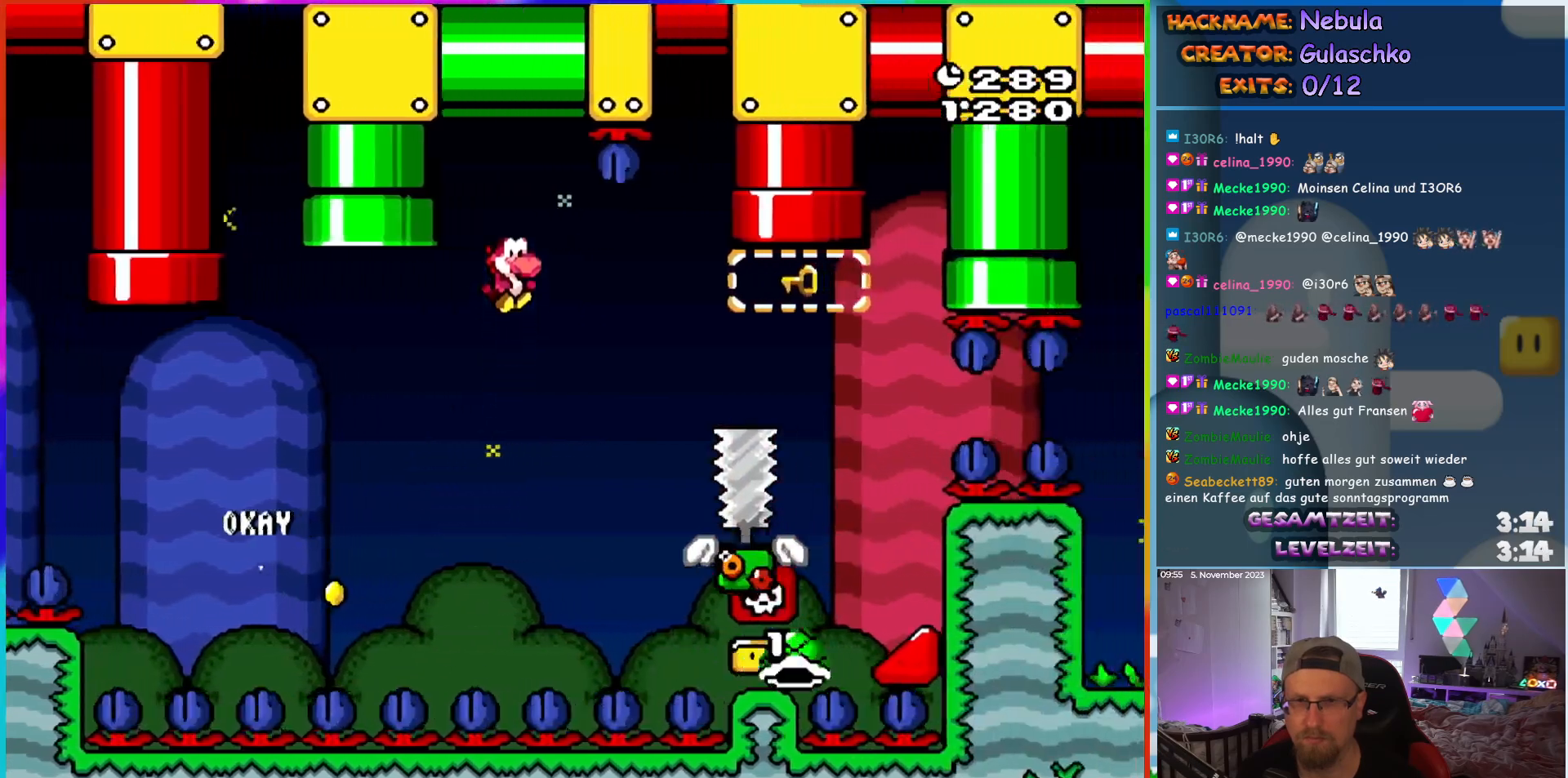
{"buttons": ["DPAD_UP"], "events": [[383, "DPAD_RIGHT", "up"], [383, "DPAD_UP", "down"], [417, "DPAD_LEFT", "down"], [483, "DPAD_LEFT", "up"]]}
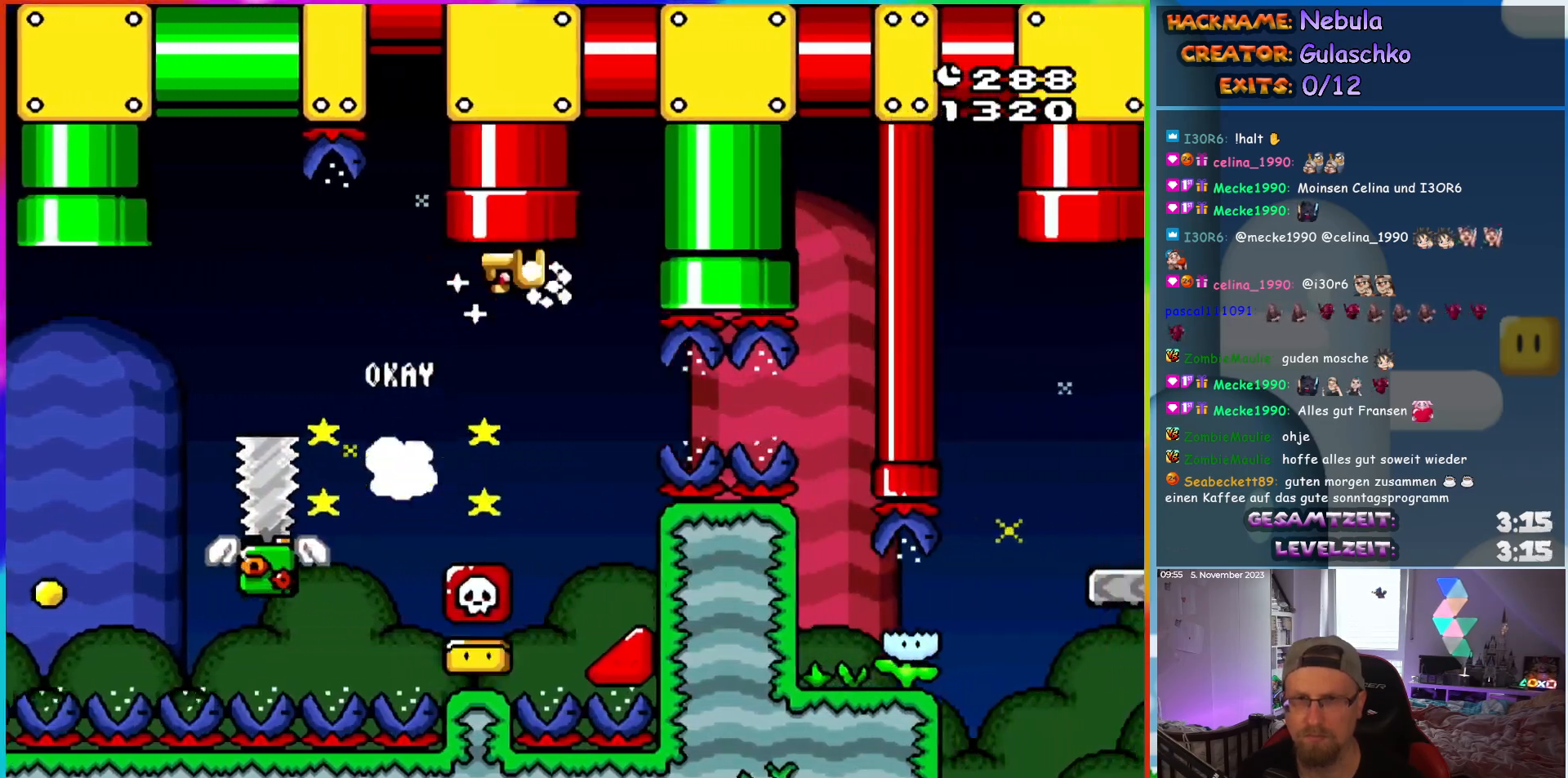
{"buttons": [], "events": [[333, "DPAD_UP", "up"]]}
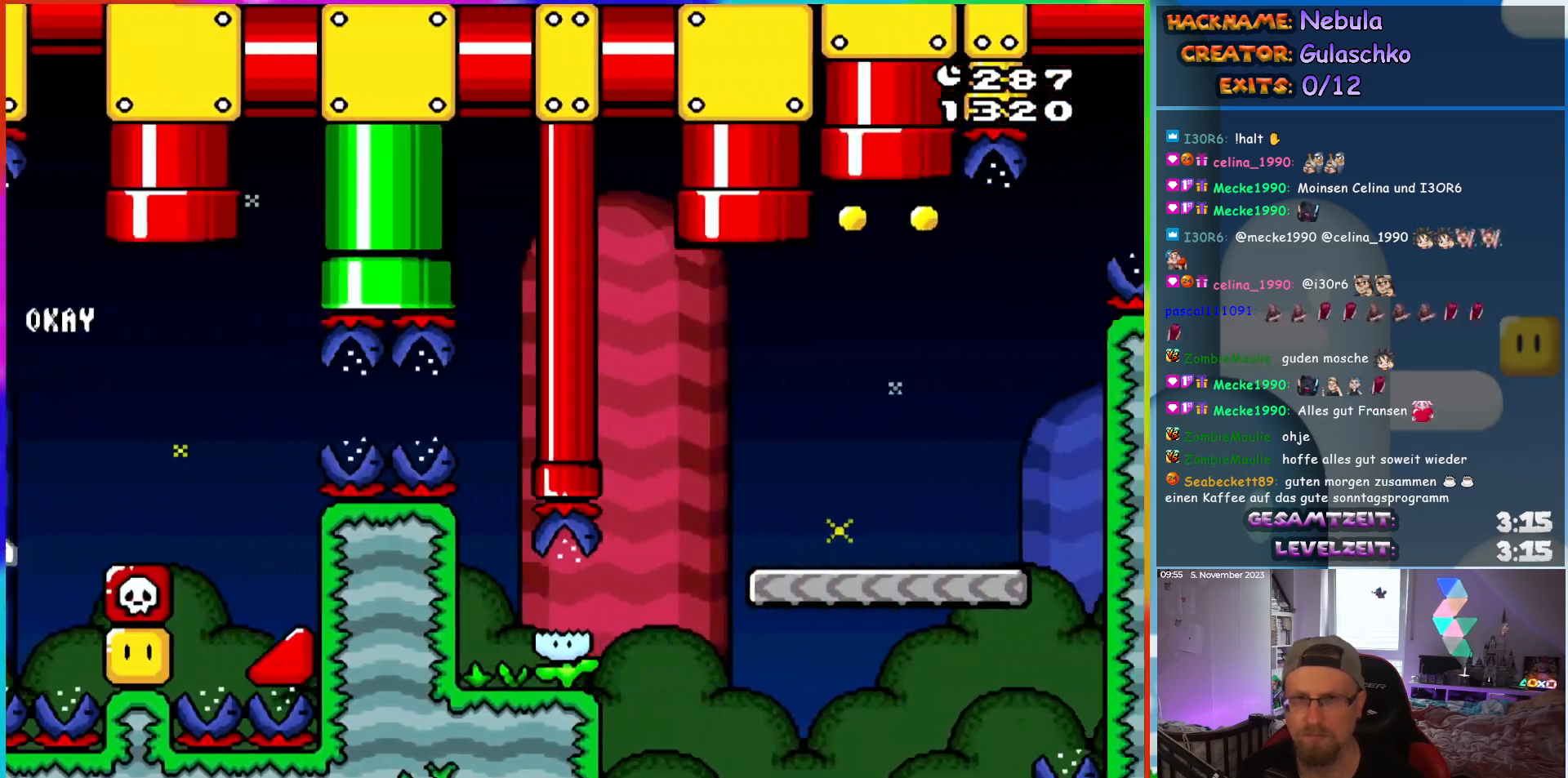
{"buttons": ["DPAD_RIGHT"], "events": [[400, "DPAD_RIGHT", "down"]]}
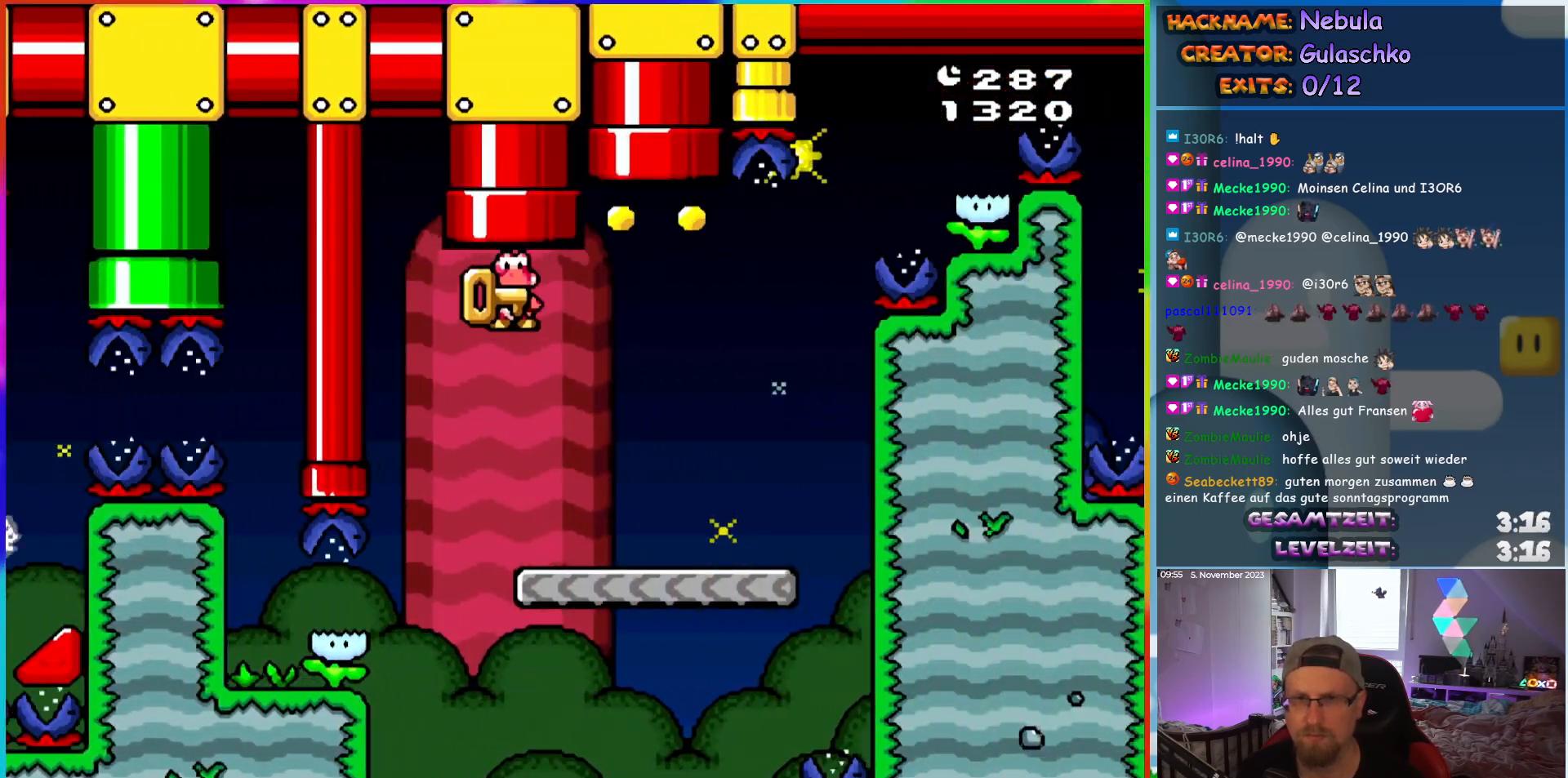
{"buttons": [], "events": [[233, "DPAD_UP", "down"], [267, "DPAD_RIGHT", "up"], [417, "DPAD_UP", "up"]]}
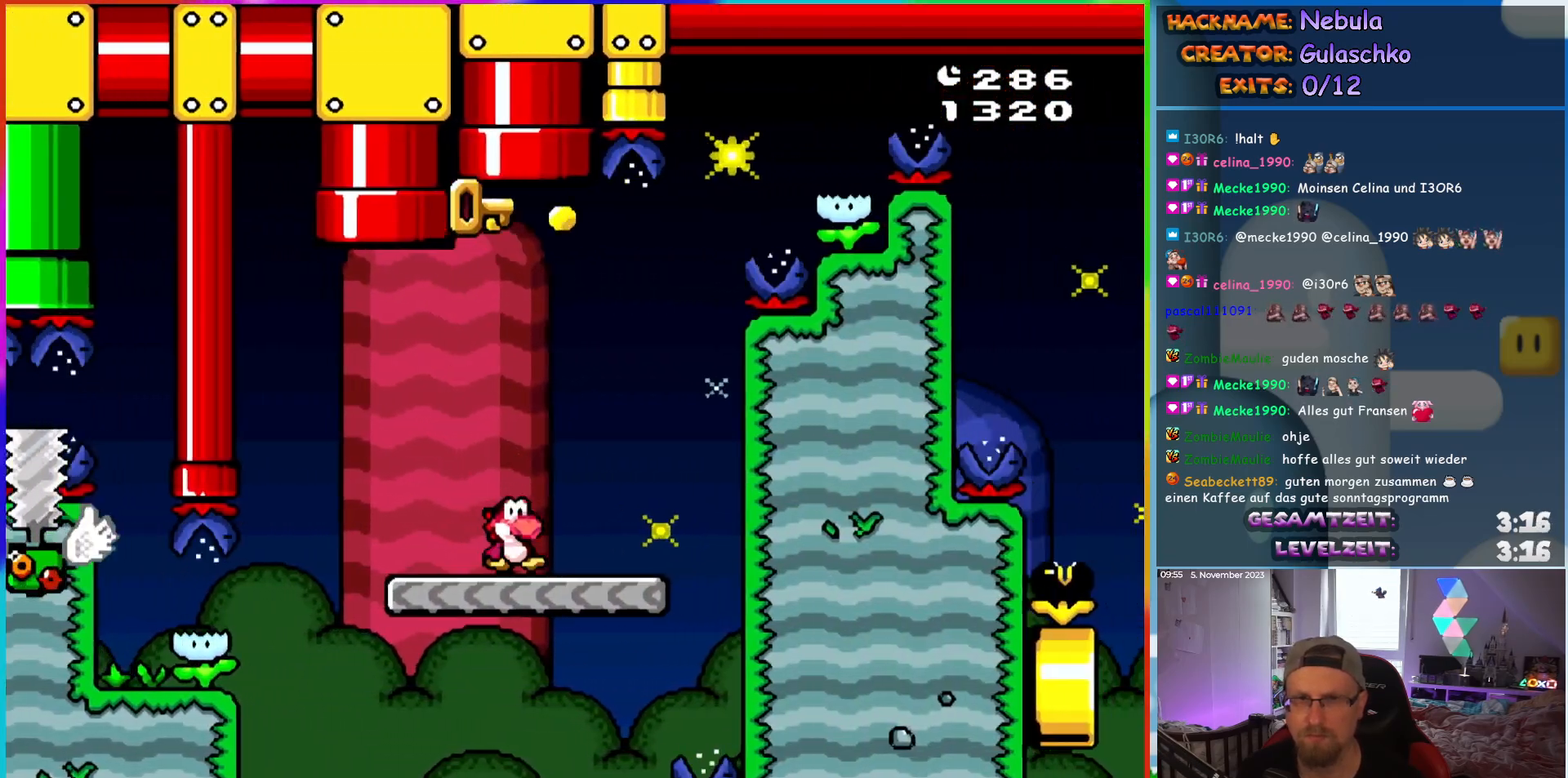
{"buttons": [], "events": []}
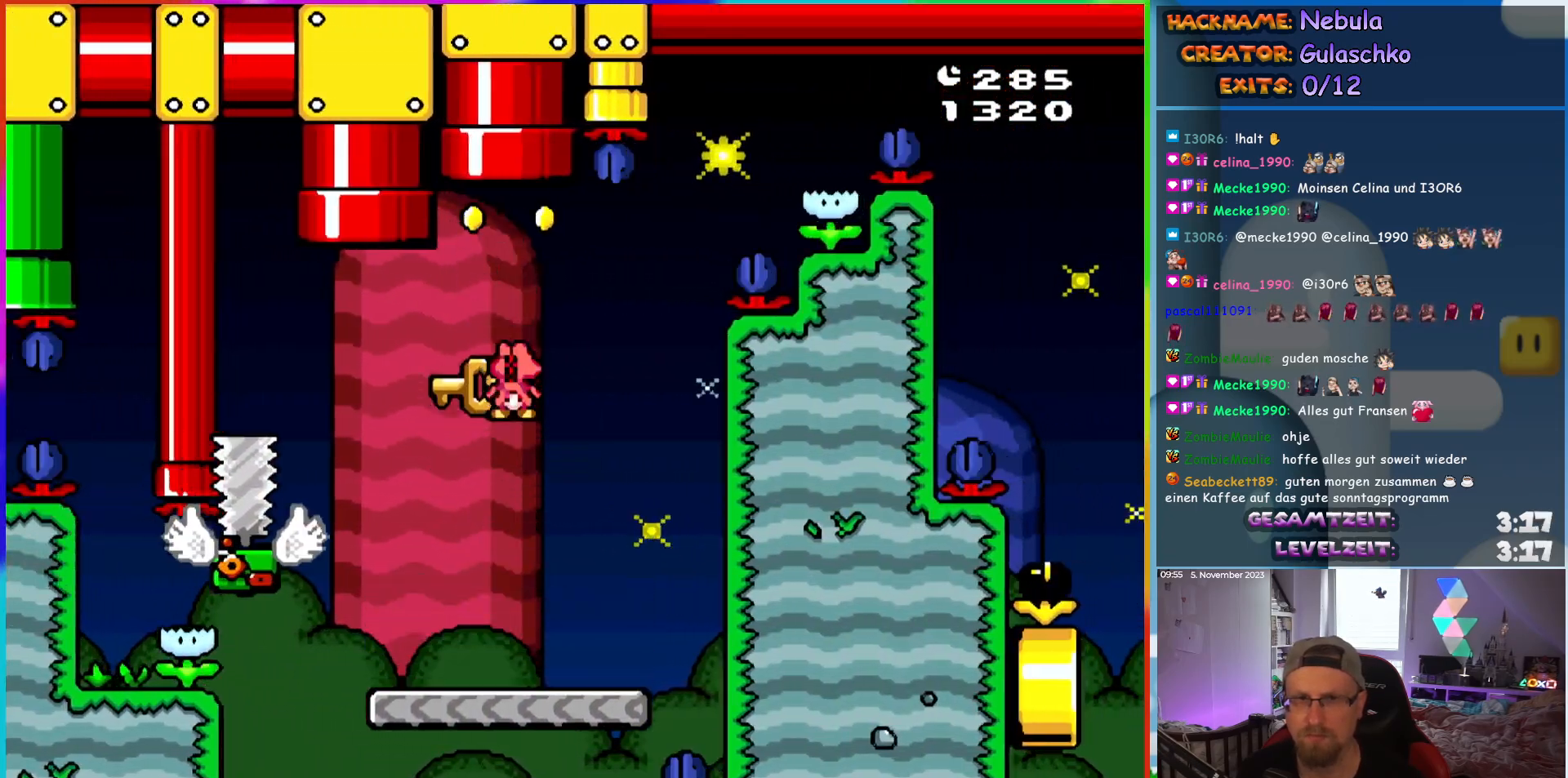
{"buttons": ["DPAD_UP", "DPAD_RIGHT"], "events": [[200, "DPAD_LEFT", "down"], [333, "DPAD_LEFT", "up"], [400, "DPAD_RIGHT", "down"], [500, "DPAD_UP", "down"]]}